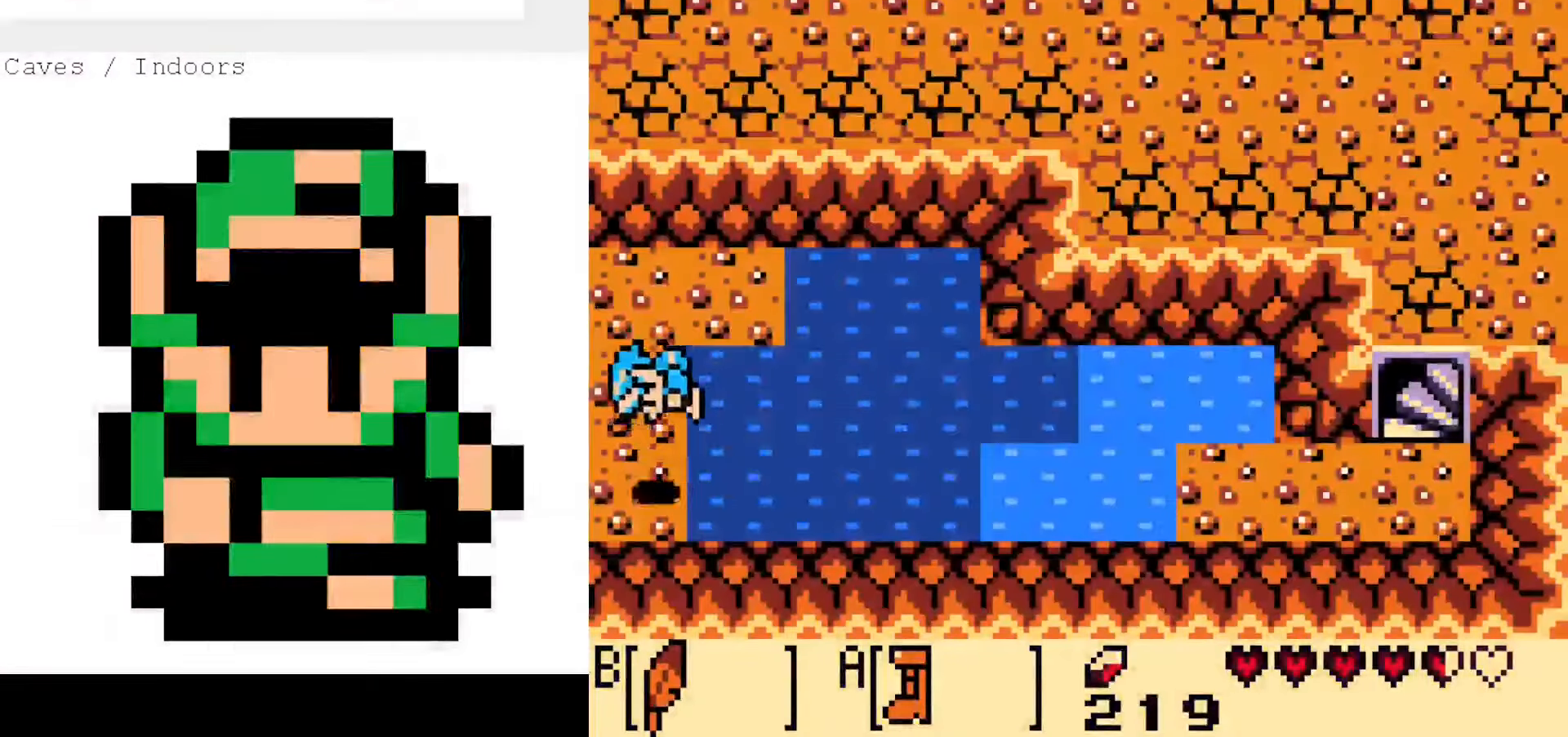
Gameplay with a controller (Nintendo layout); each line is a JSON object with the inputs held at the frame after it (dt_ms = milliseconds from this image to that frame). "events" lists button and stick changes between this image and that frame as [ms after this image, input, new state], when the widget could be followed in between. Not read: L3 R3 START.
{"dt_ms": 500, "buttons": ["DPAD_LEFT"], "events": [[300, "B", "up"]]}
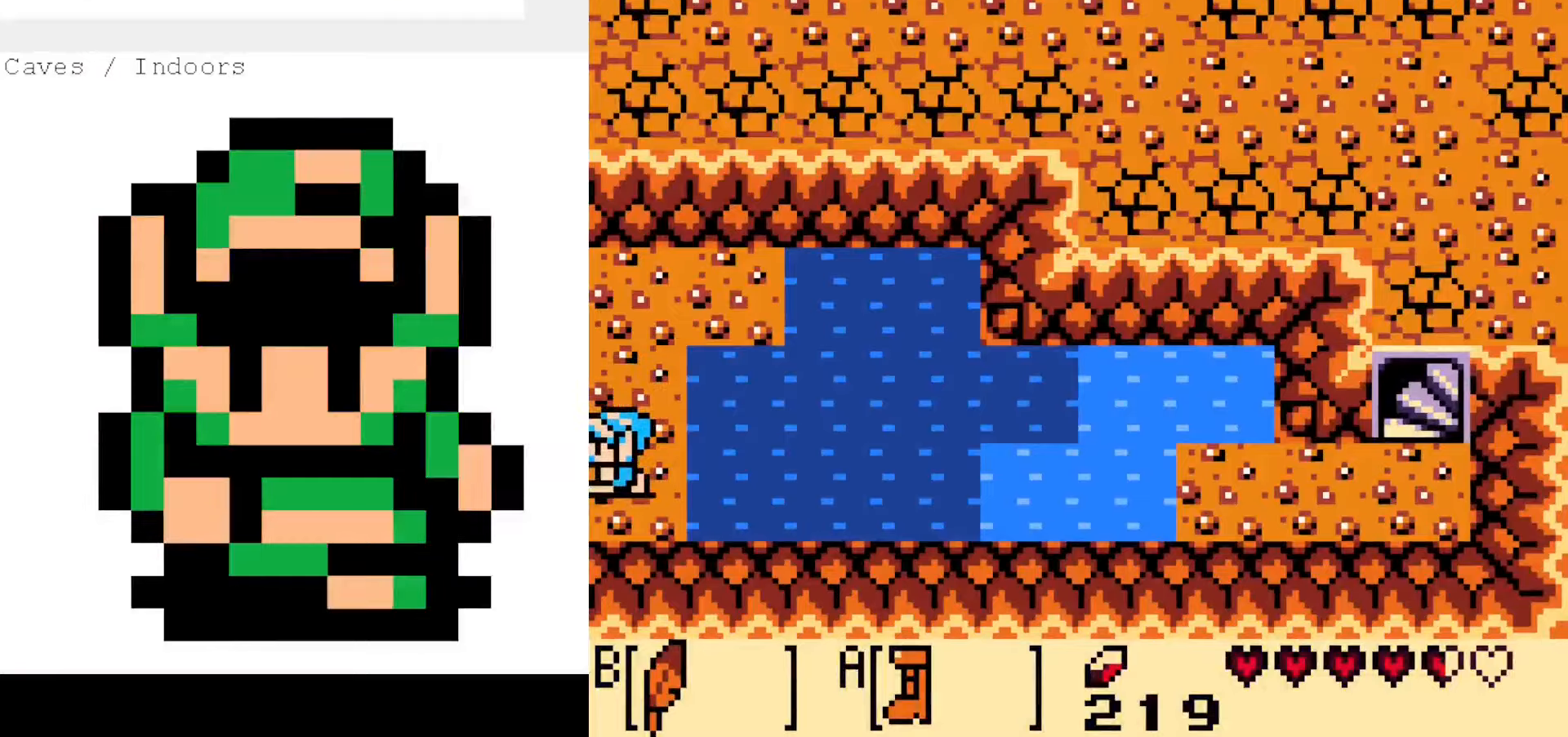
{"dt_ms": 500, "buttons": [], "events": [[134, "DPAD_LEFT", "up"]]}
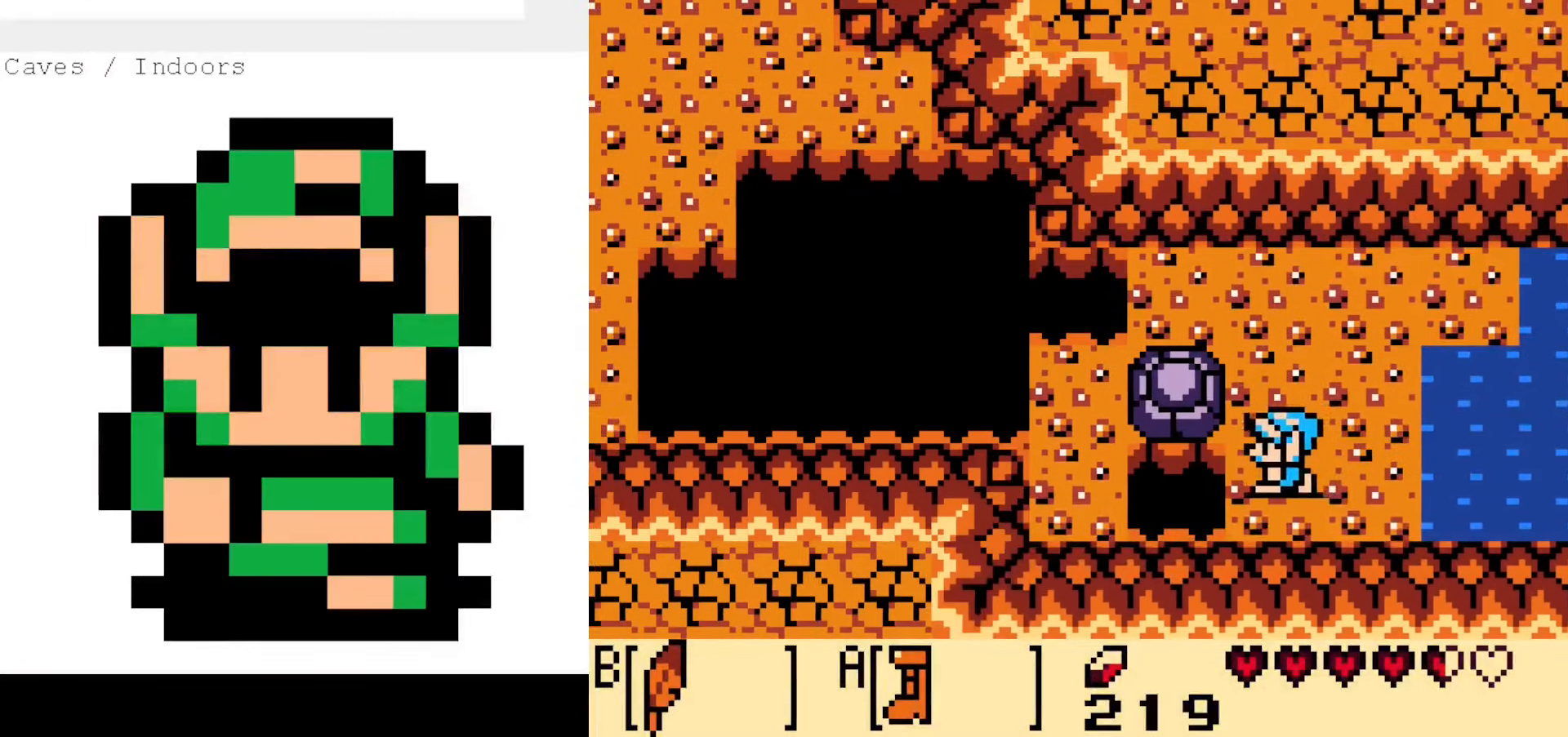
{"dt_ms": 500, "buttons": ["DPAD_UP"], "events": [[100, "DPAD_UP", "down"]]}
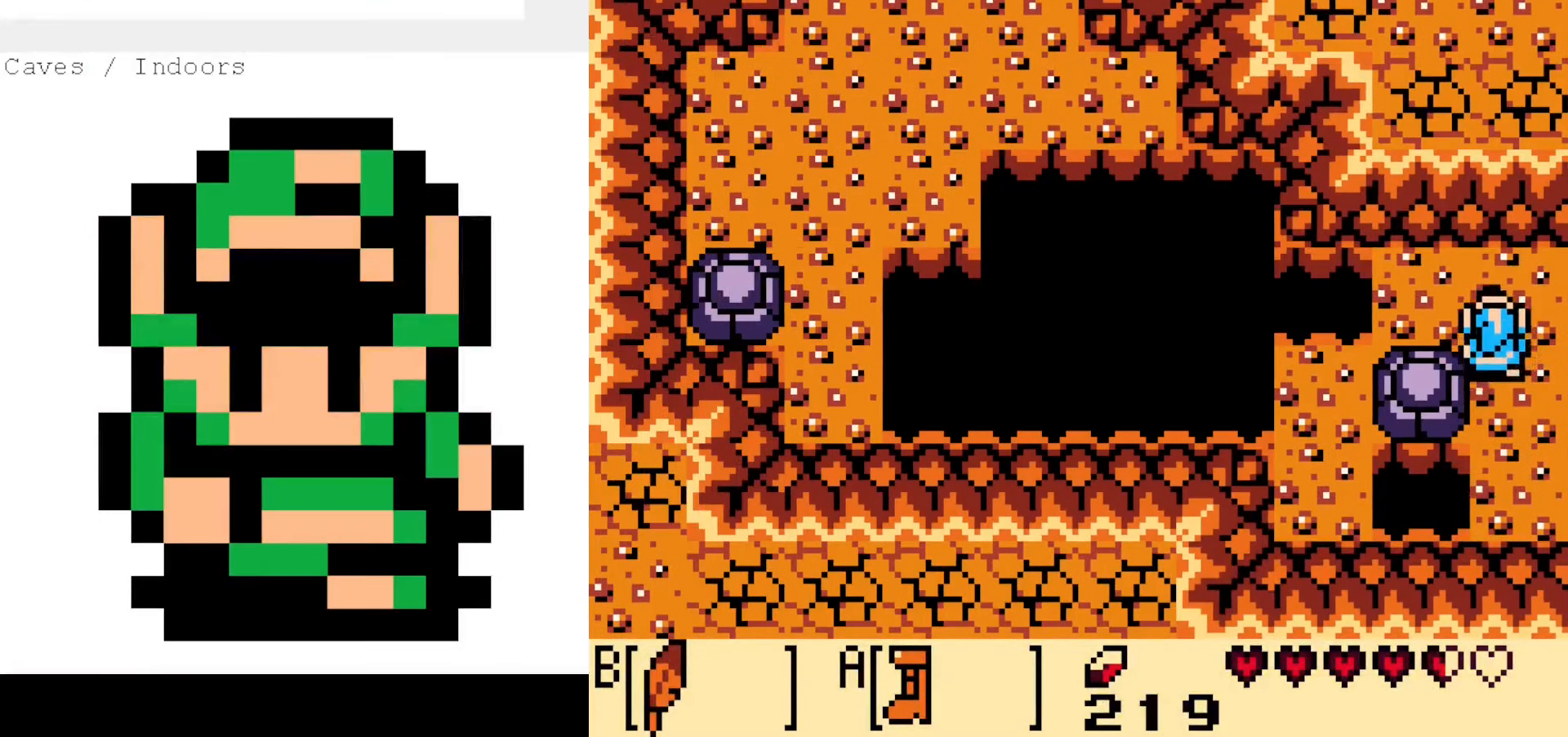
{"dt_ms": 500, "buttons": [], "events": [[184, "DPAD_LEFT", "down"], [200, "DPAD_UP", "up"], [317, "DPAD_LEFT", "up"]]}
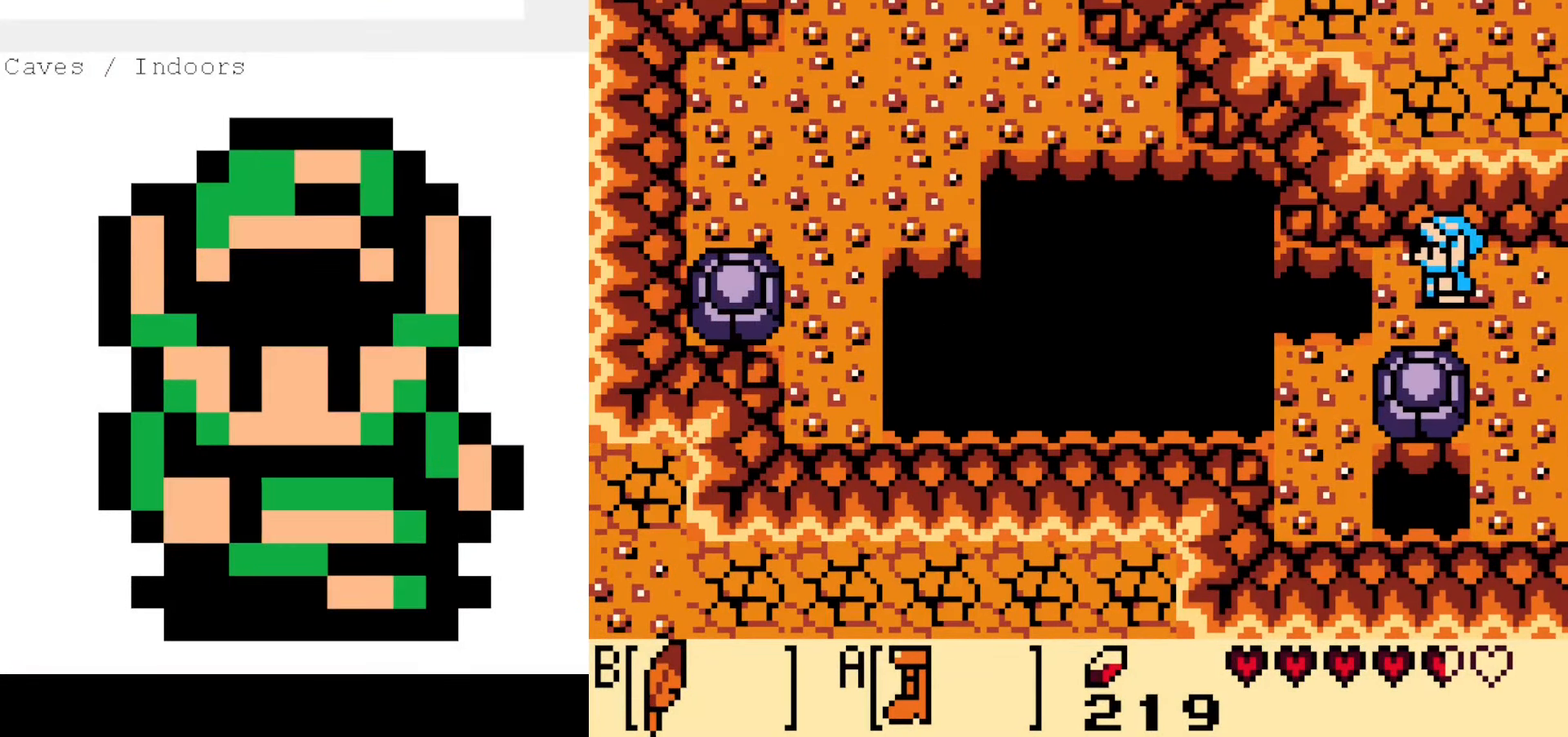
{"dt_ms": 500, "buttons": [], "events": []}
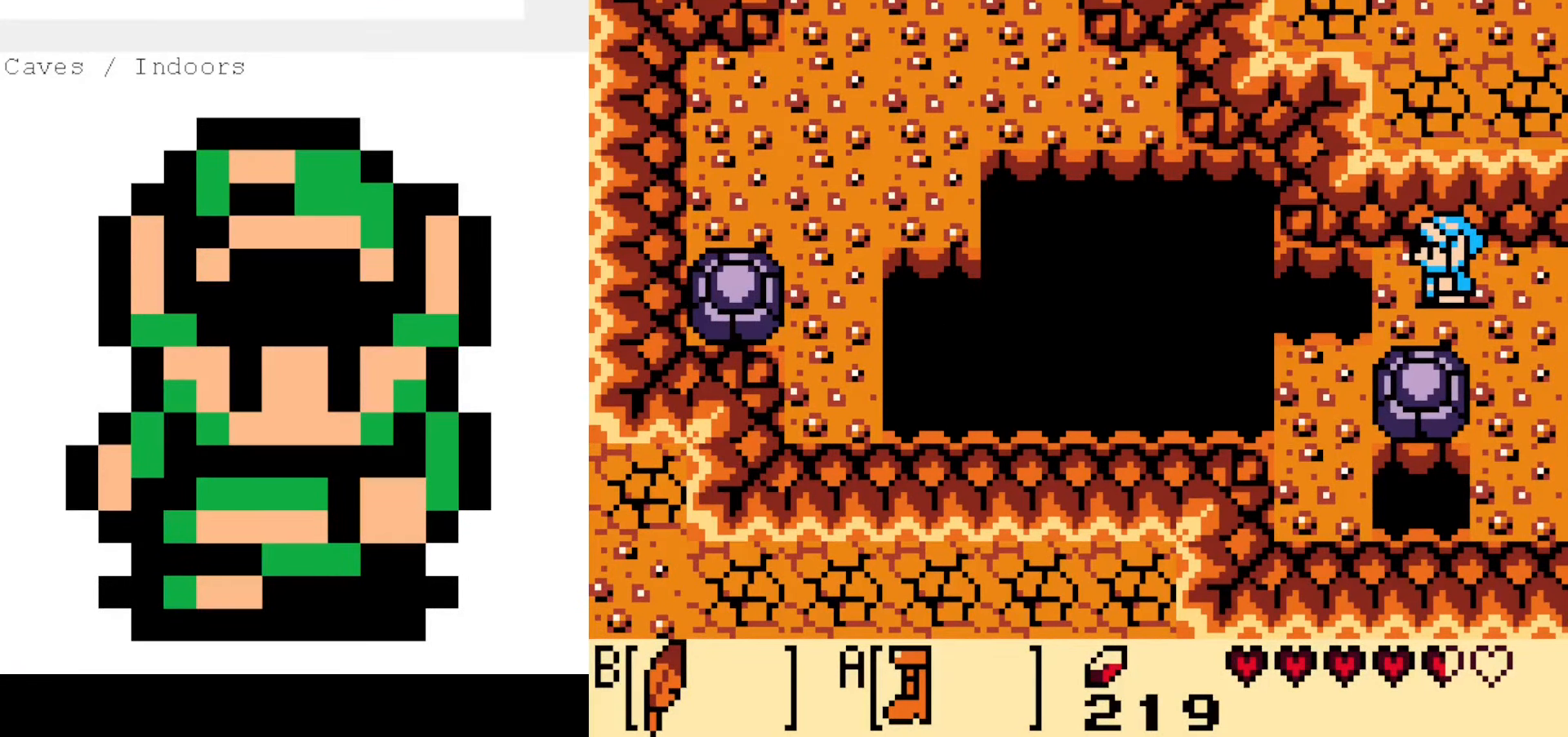
{"dt_ms": 500, "buttons": [], "events": [[67, "DPAD_RIGHT", "down"], [267, "DPAD_RIGHT", "up"], [400, "DPAD_LEFT", "down"], [450, "DPAD_LEFT", "up"]]}
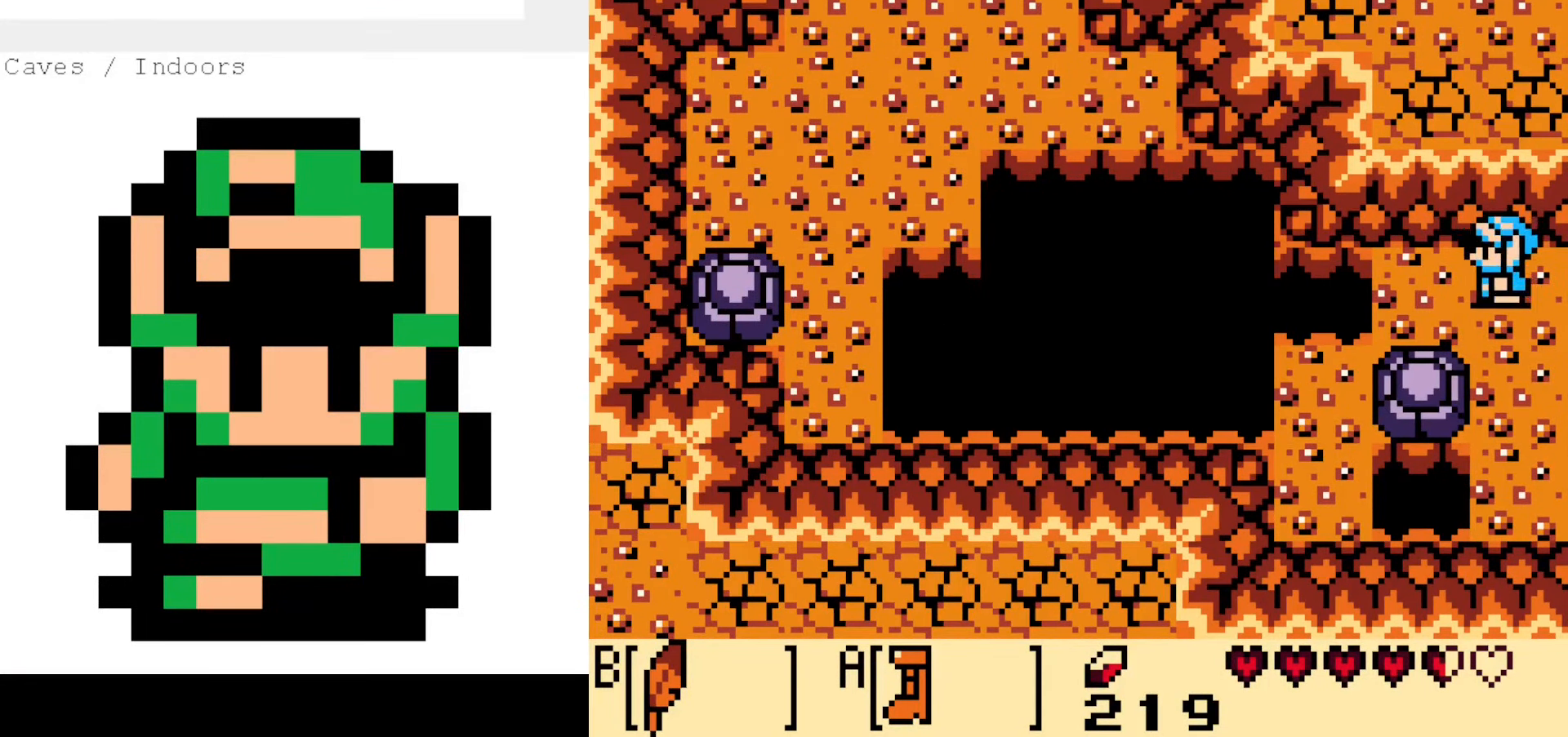
{"dt_ms": 500, "buttons": [], "events": []}
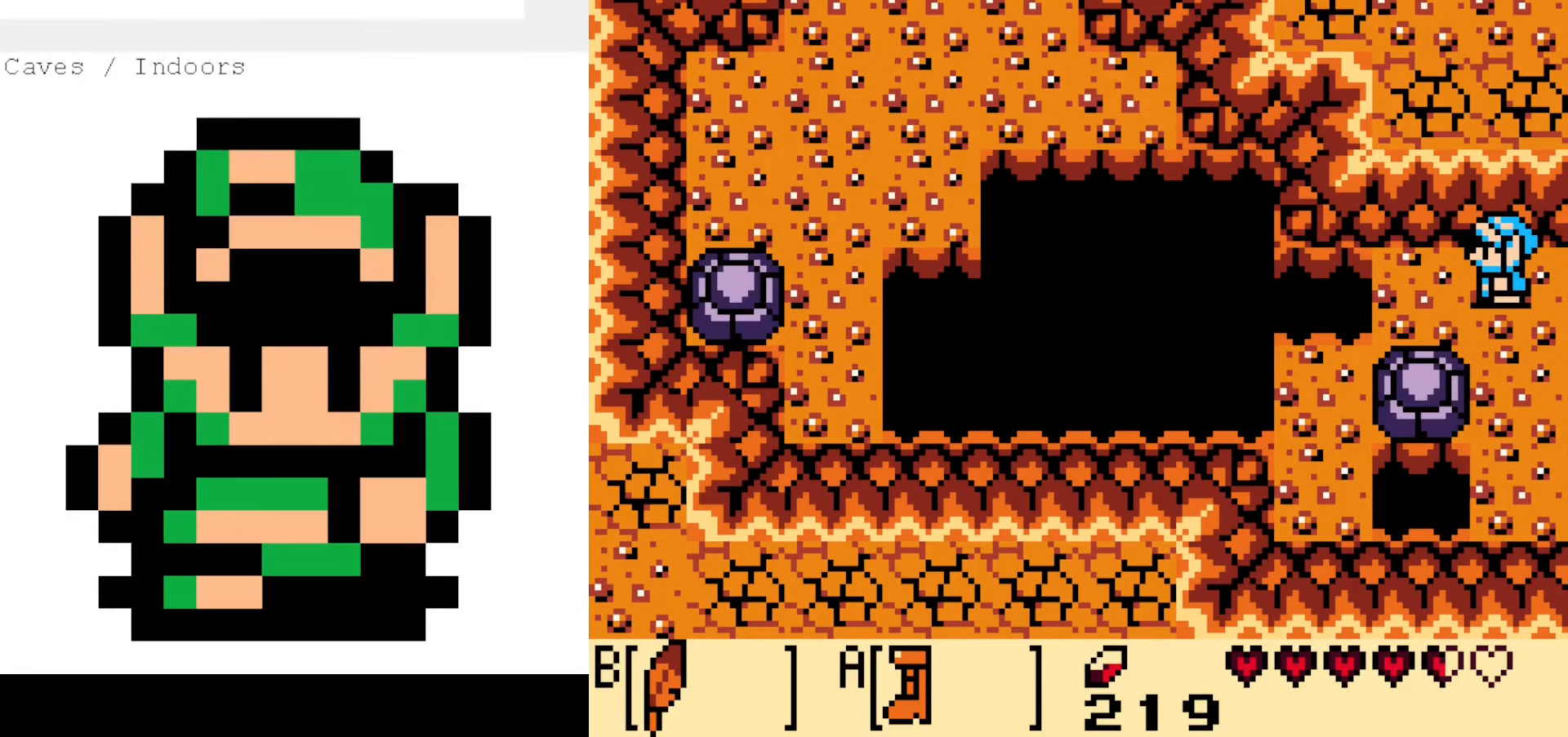
{"dt_ms": 500, "buttons": [], "events": []}
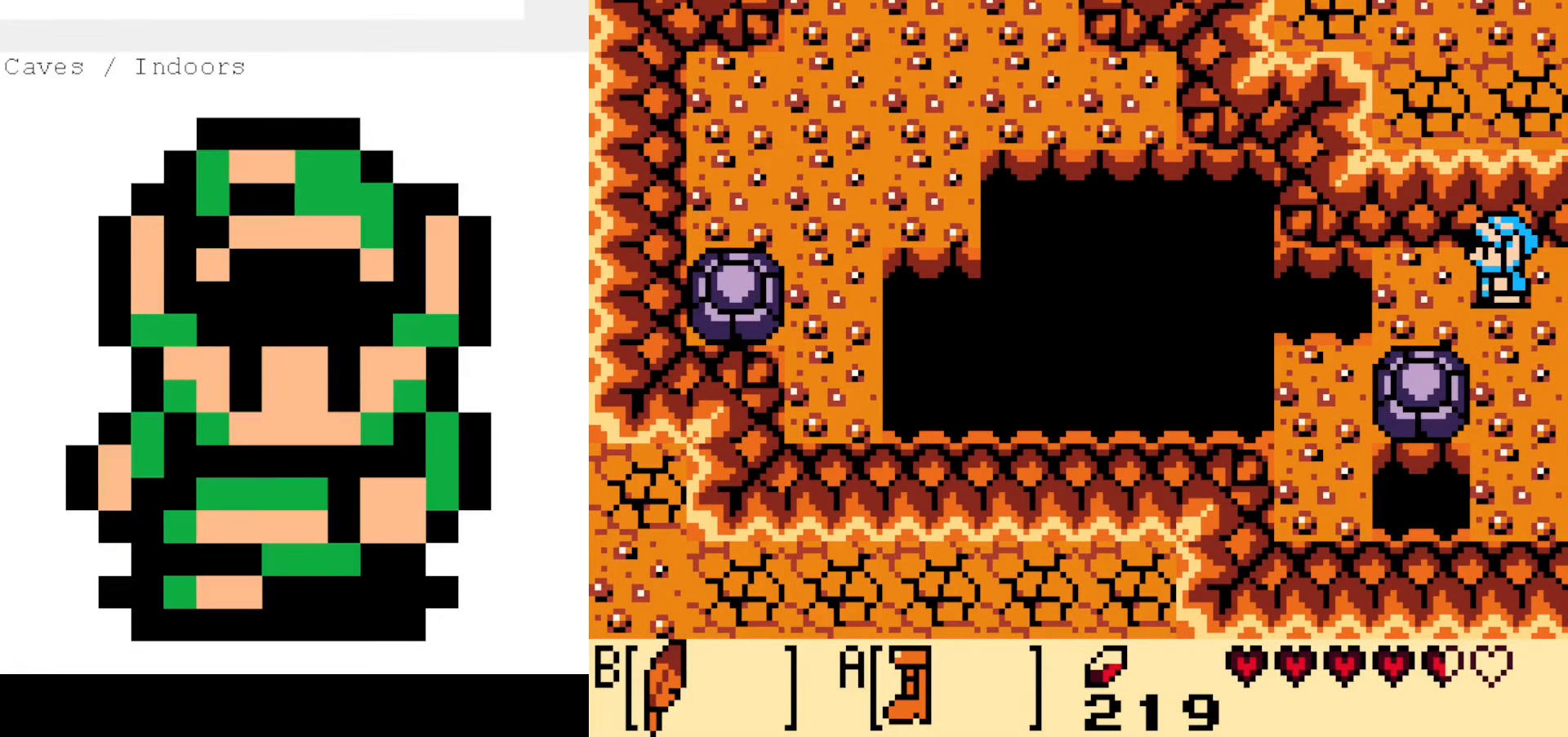
{"dt_ms": 500, "buttons": [], "events": []}
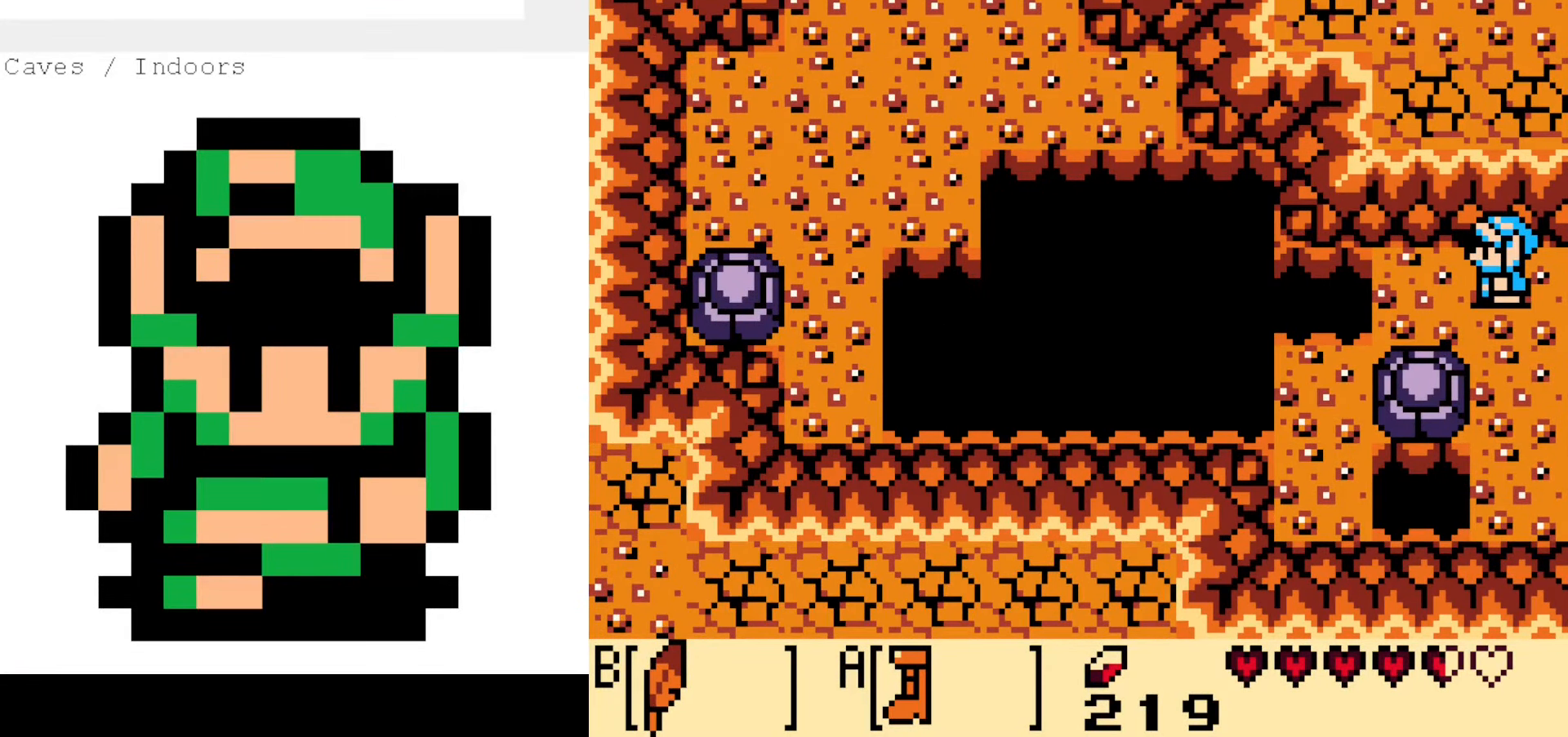
{"dt_ms": 500, "buttons": ["A"], "events": [[84, "A", "down"]]}
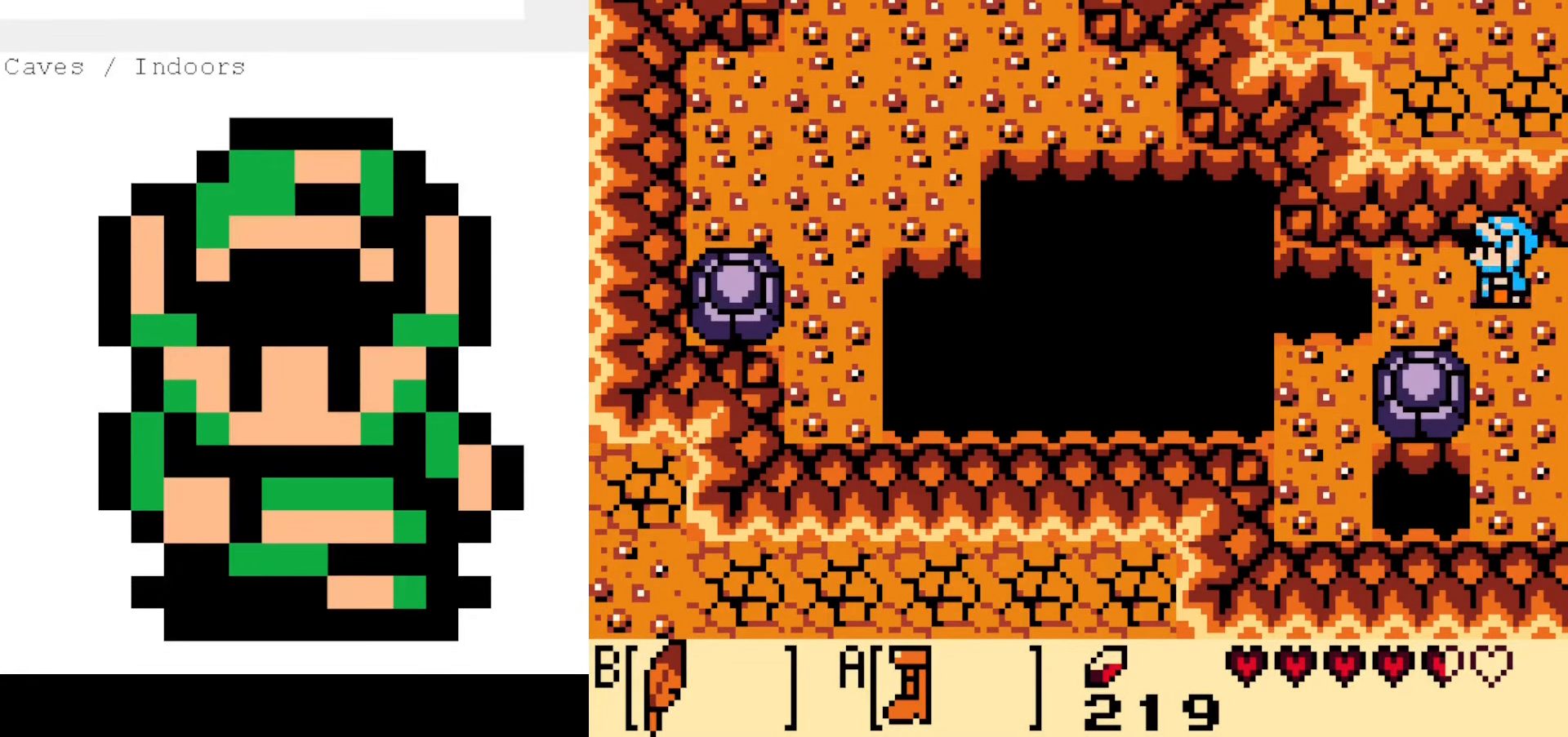
{"dt_ms": 500, "buttons": ["A", "B", "DPAD_UP", "DPAD_LEFT"], "events": [[284, "B", "down"], [284, "DPAD_LEFT", "down"], [284, "DPAD_UP", "down"]]}
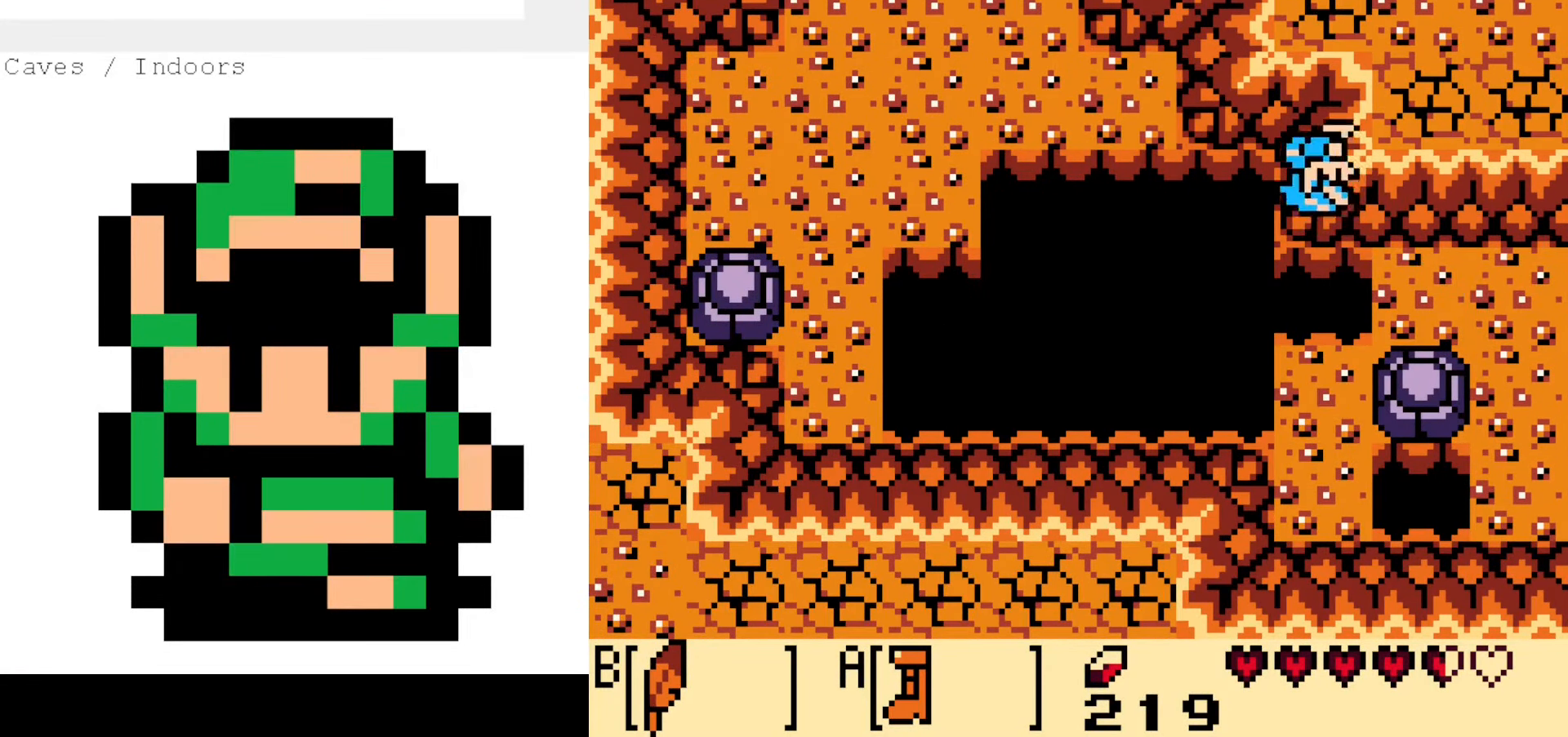
{"dt_ms": 500, "buttons": ["A", "B", "DPAD_UP", "DPAD_LEFT"], "events": []}
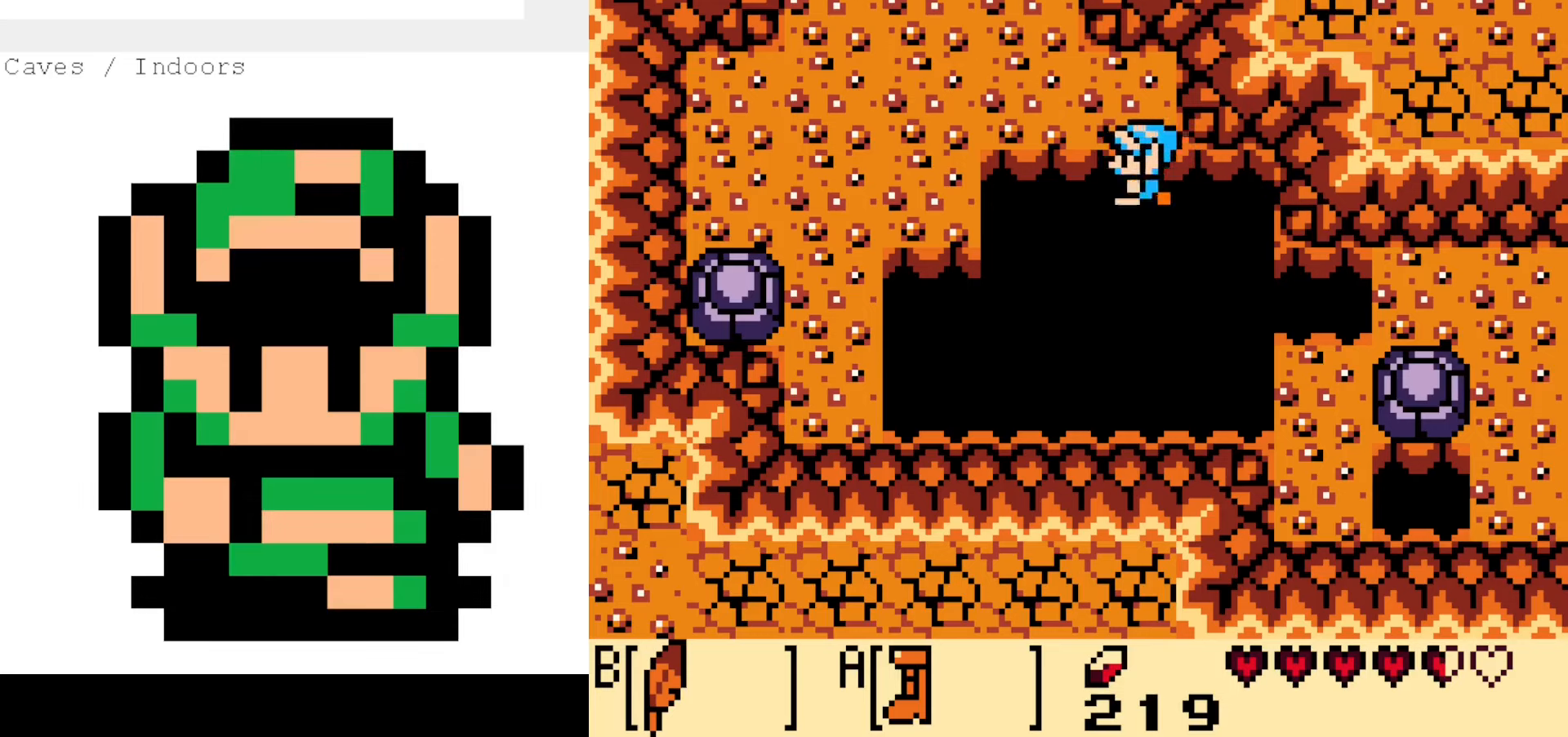
{"dt_ms": 500, "buttons": ["DPAD_UP", "DPAD_LEFT"], "events": [[117, "B", "up"], [167, "A", "up"], [300, "B", "down"], [500, "B", "up"]]}
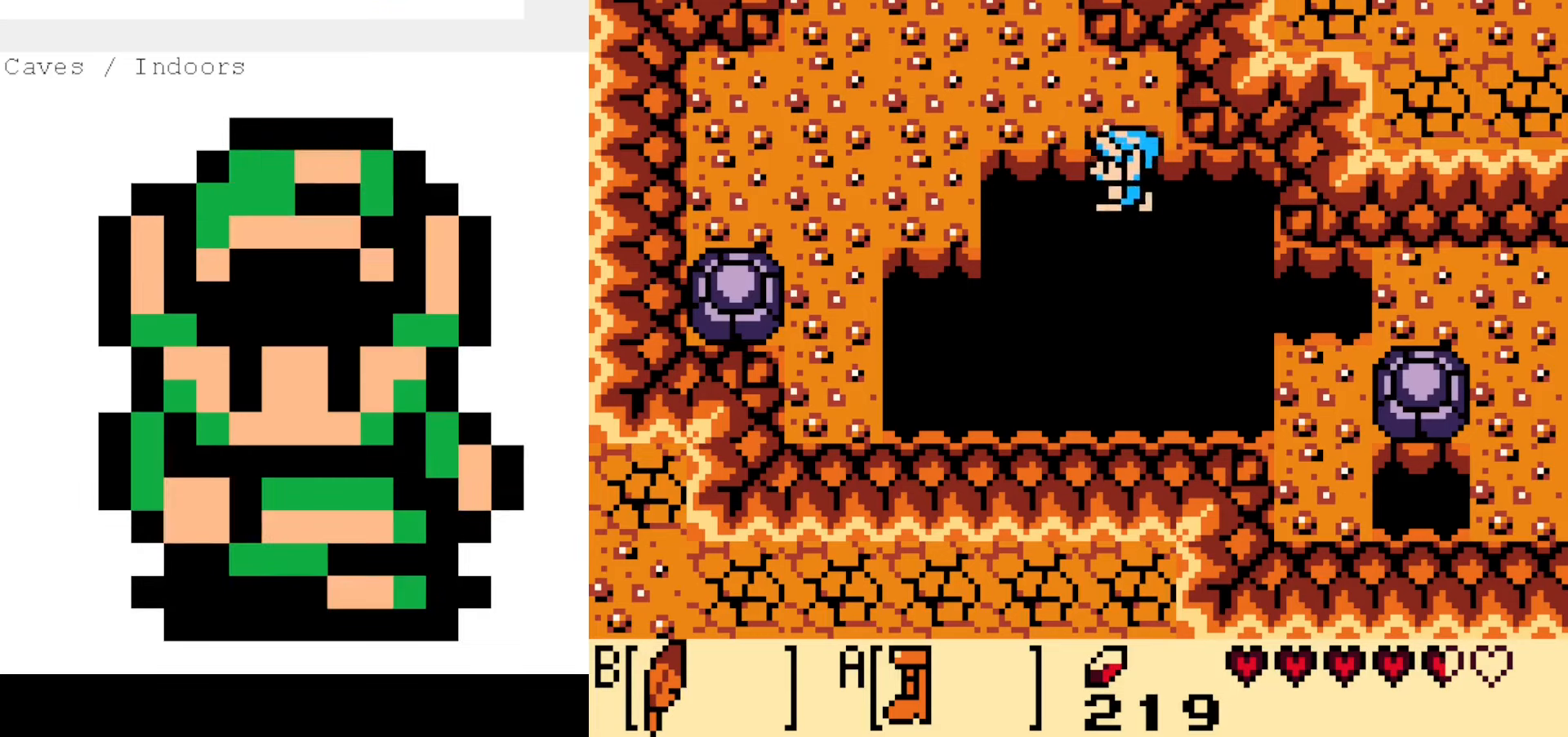
{"dt_ms": 500, "buttons": [], "events": [[67, "A", "down"], [400, "A", "up"], [400, "DPAD_LEFT", "up"], [400, "DPAD_UP", "up"]]}
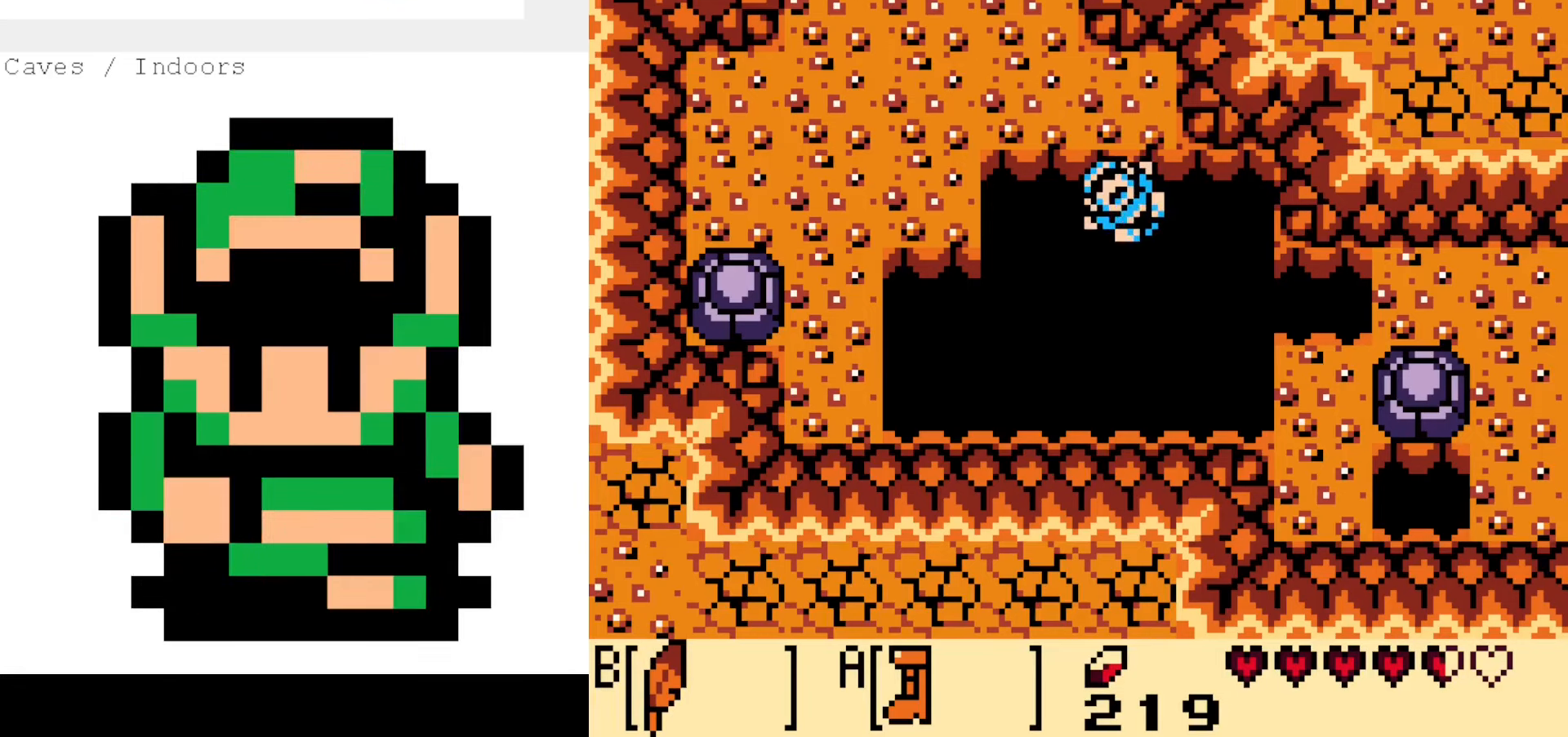
{"dt_ms": 500, "buttons": [], "events": []}
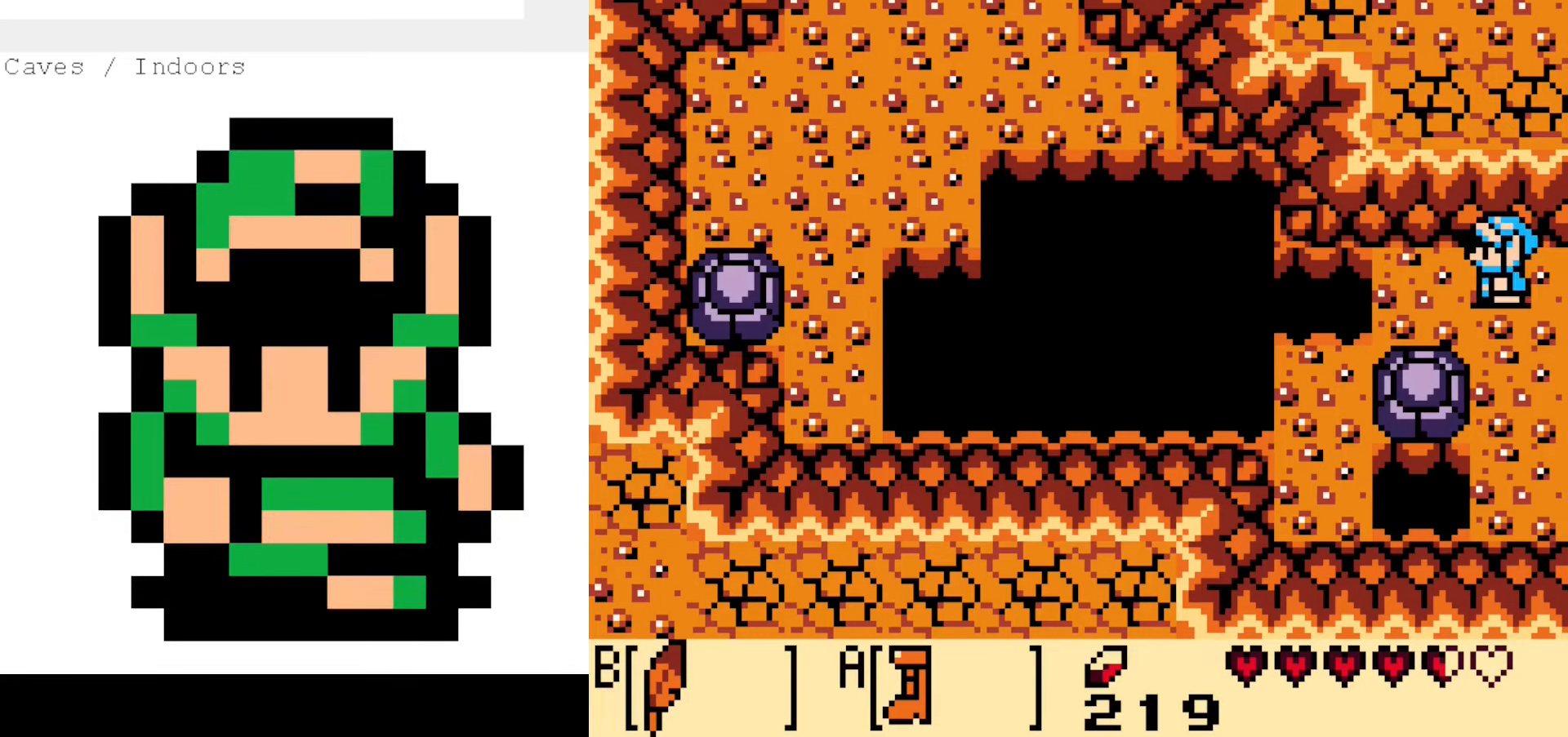
{"dt_ms": 500, "buttons": [], "events": []}
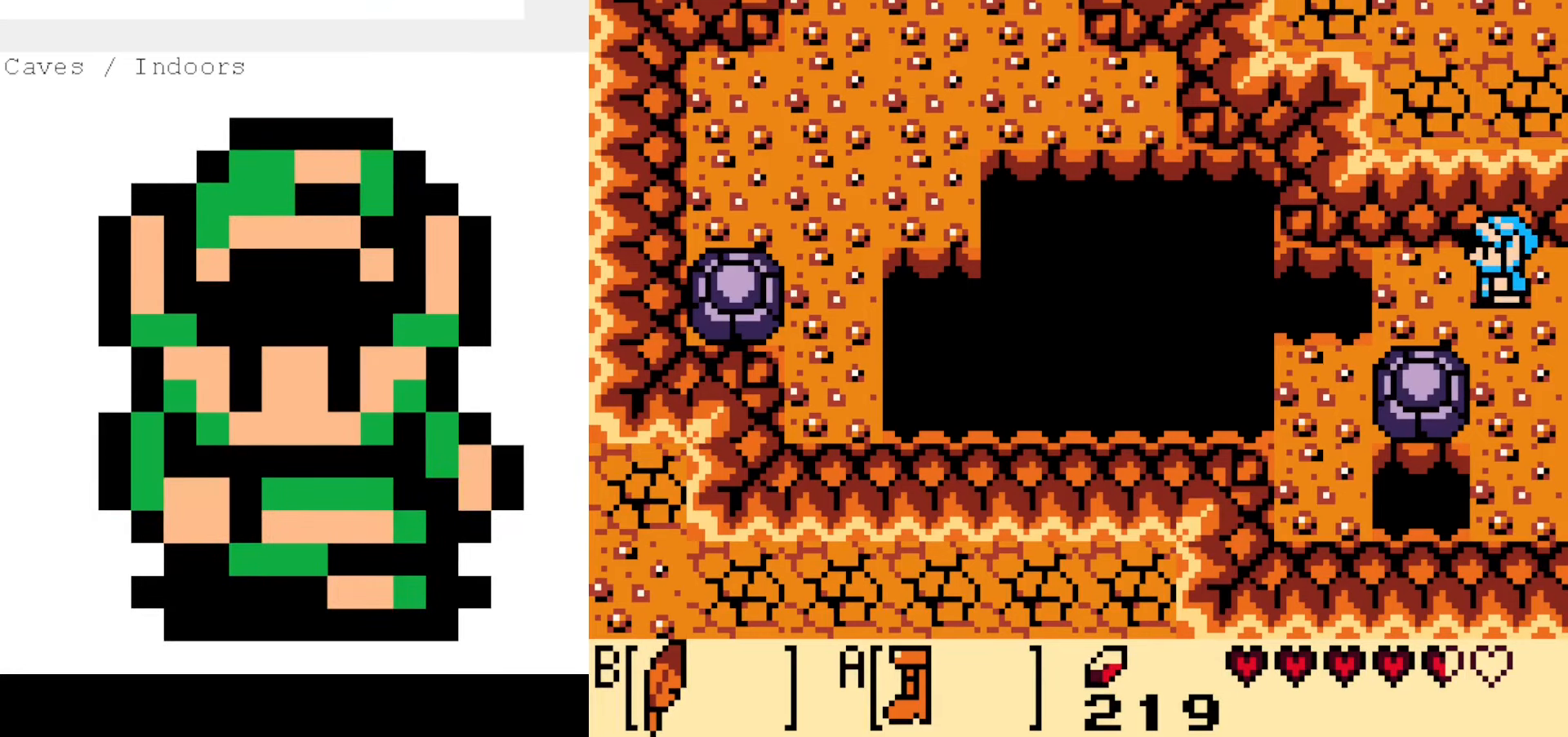
{"dt_ms": 500, "buttons": [], "events": [[83, "B", "down"], [150, "A", "down"], [200, "B", "up"], [333, "A", "up"]]}
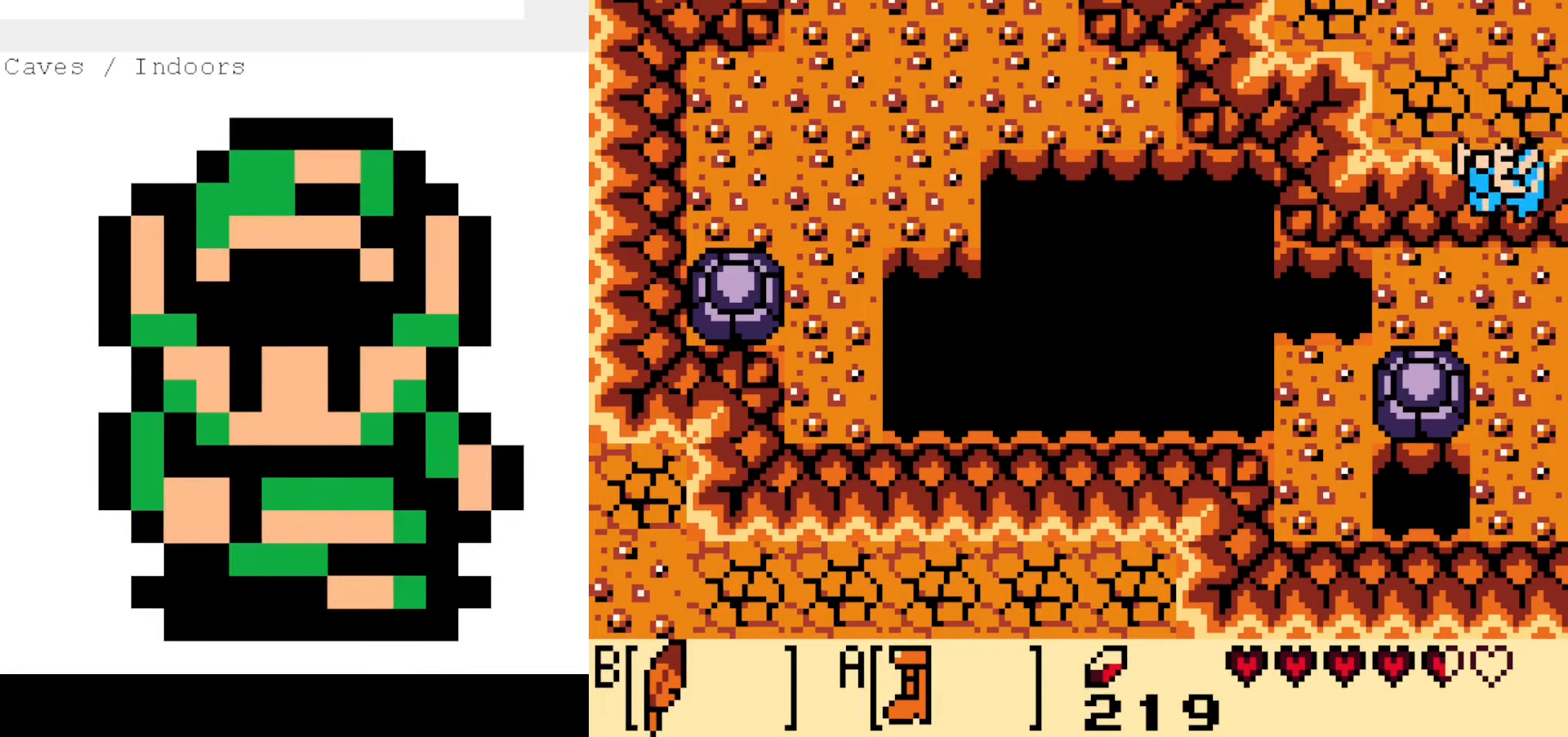
{"dt_ms": 500, "buttons": ["A"], "events": [[183, "A", "down"]]}
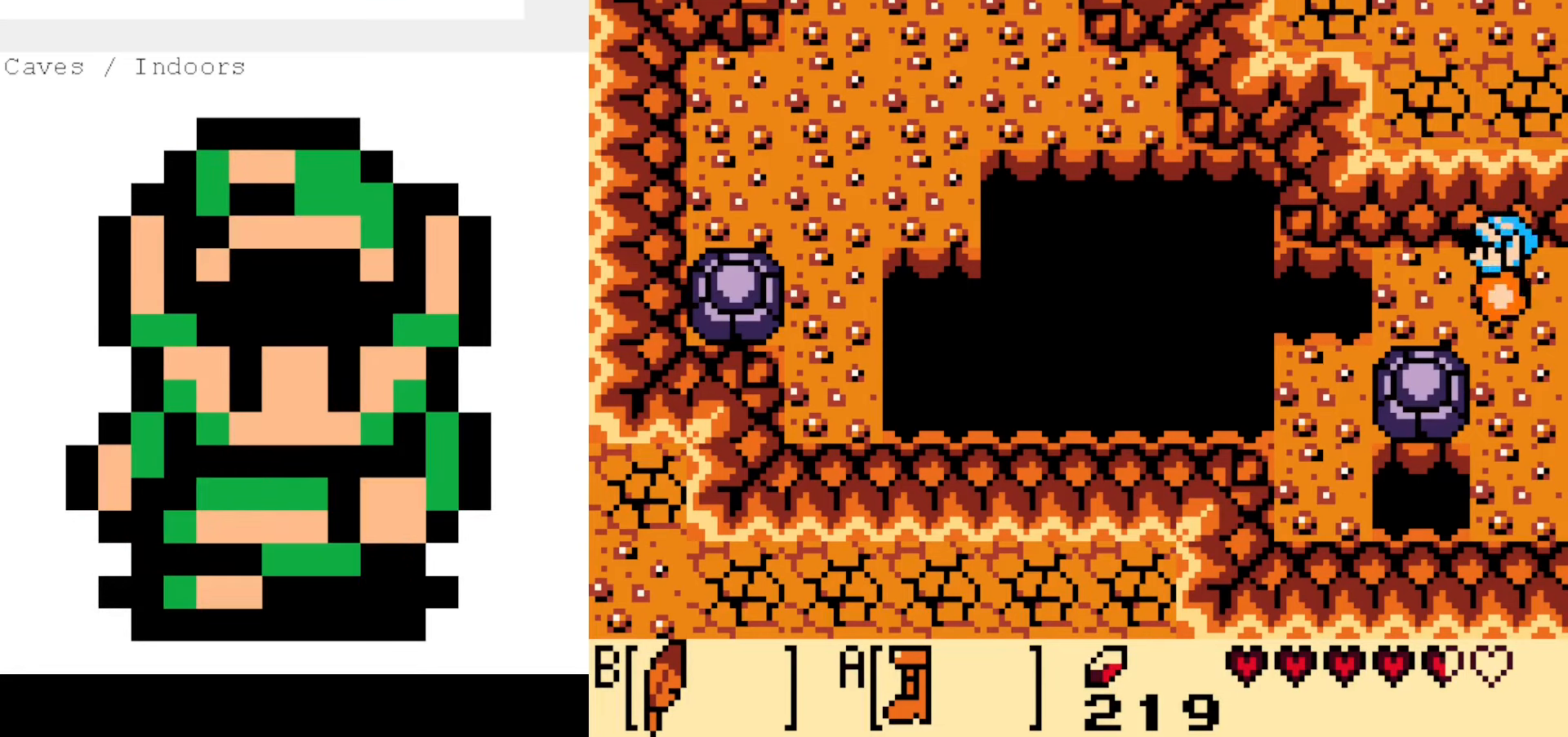
{"dt_ms": 1000, "buttons": ["A"]}
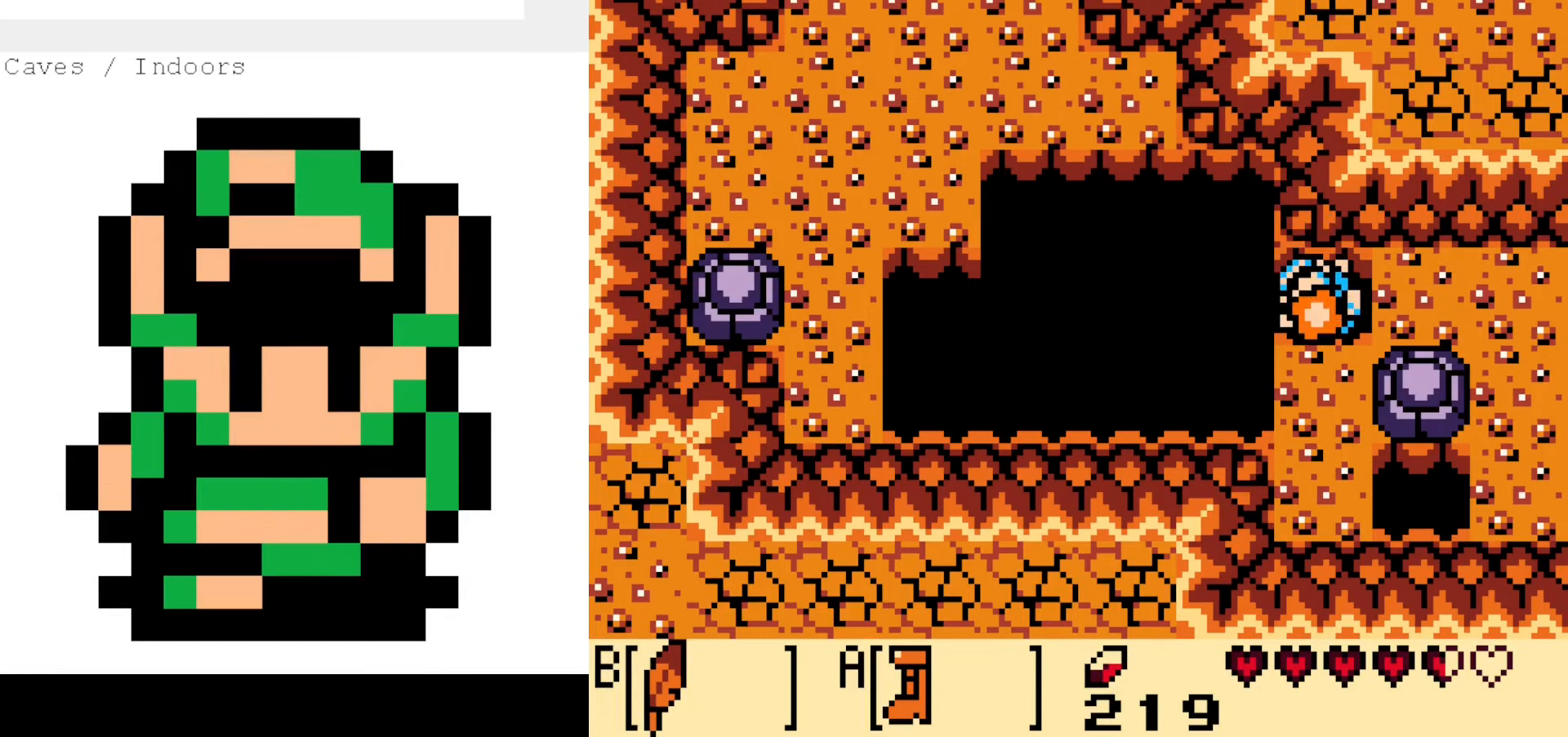
{"dt_ms": 500, "buttons": [], "events": [[17, "A", "up"]]}
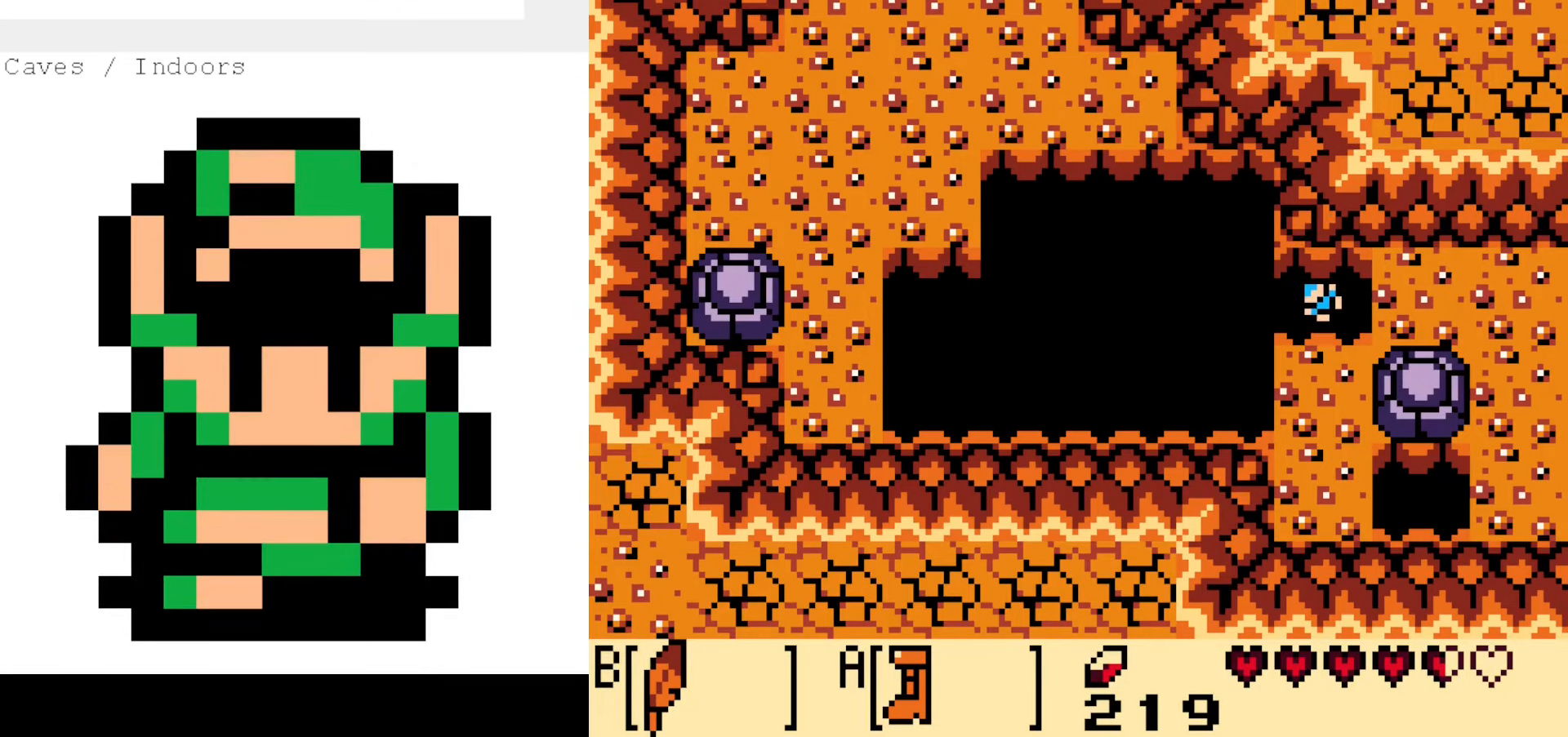
{"dt_ms": 500, "buttons": [], "events": []}
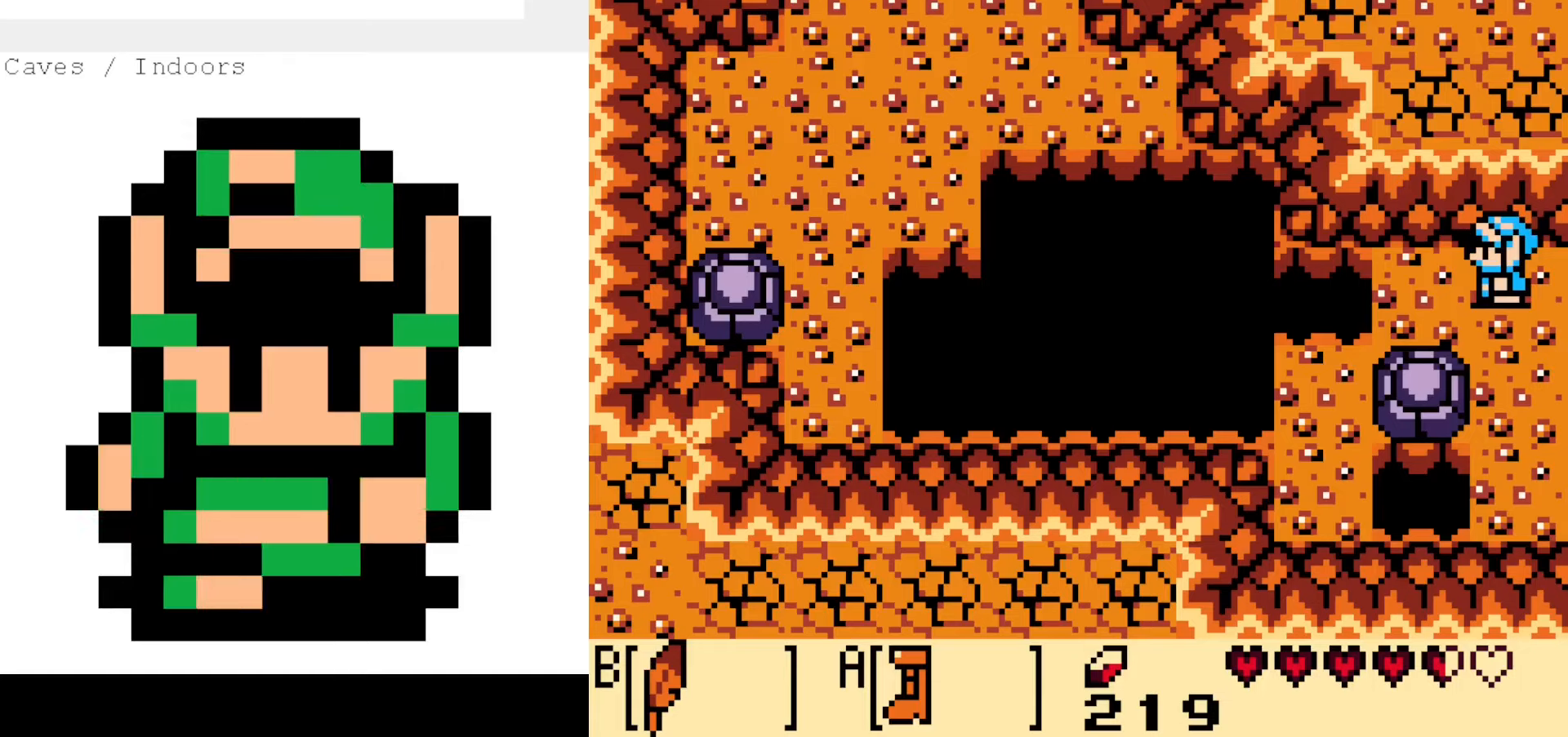
{"dt_ms": 500, "buttons": [], "events": []}
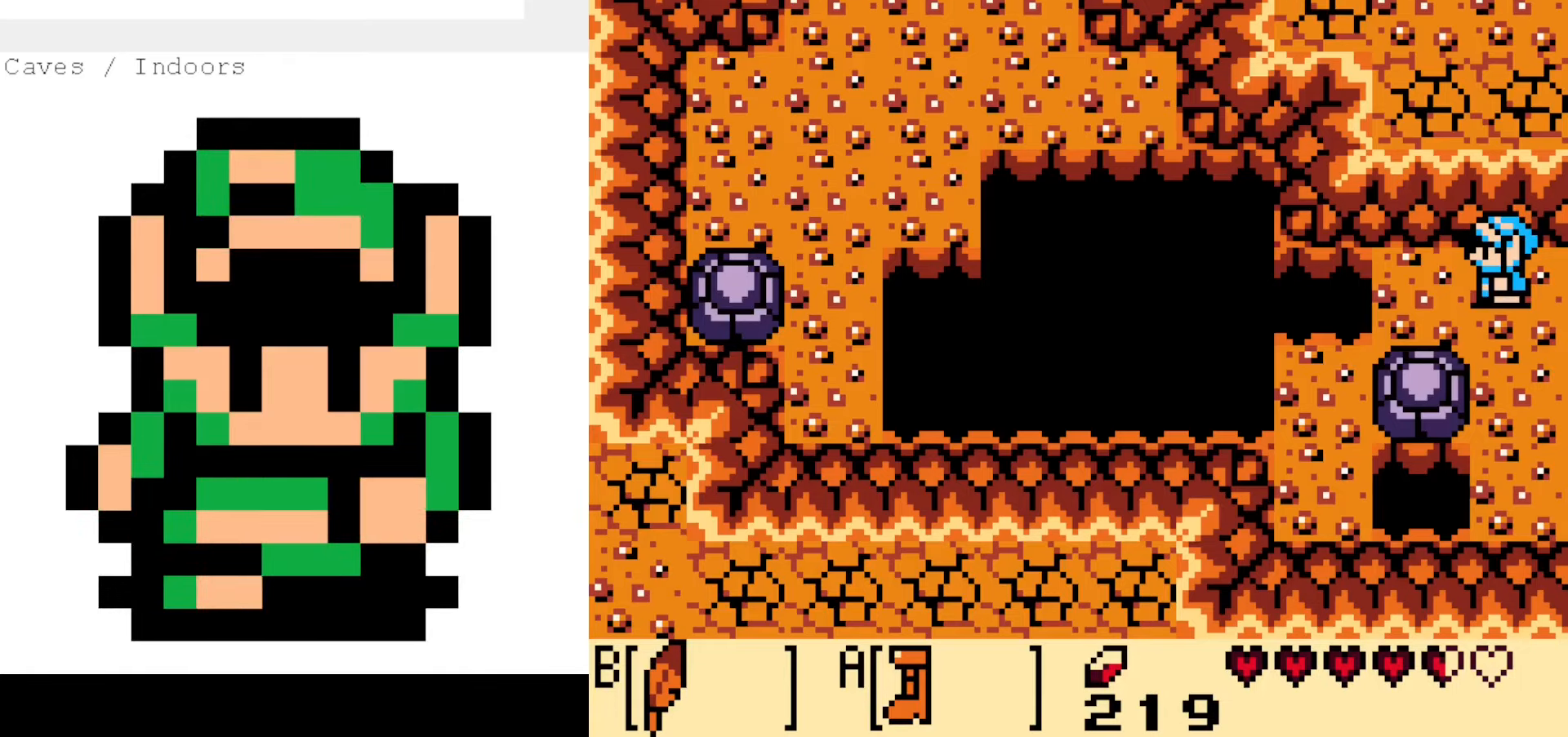
{"dt_ms": 500, "buttons": [], "events": [[17, "DPAD_DOWN", "down"], [17, "DPAD_LEFT", "down"], [50, "B", "down"], [167, "B", "up"], [234, "DPAD_DOWN", "up"], [250, "DPAD_LEFT", "up"]]}
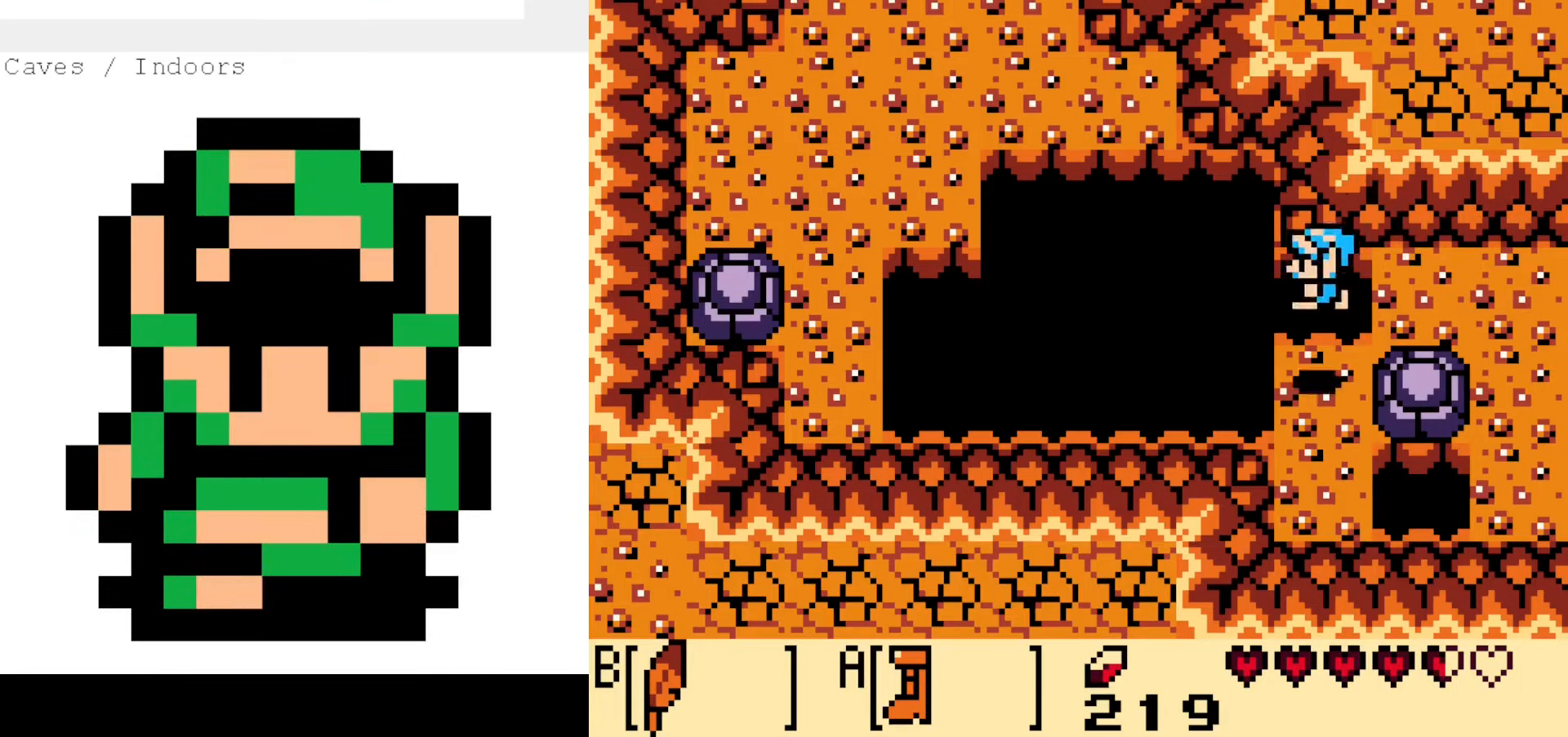
{"dt_ms": 500, "buttons": [], "events": [[34, "DPAD_DOWN", "down"], [134, "DPAD_RIGHT", "down"], [200, "DPAD_DOWN", "up"], [200, "DPAD_RIGHT", "up"], [317, "DPAD_RIGHT", "down"], [434, "DPAD_RIGHT", "up"]]}
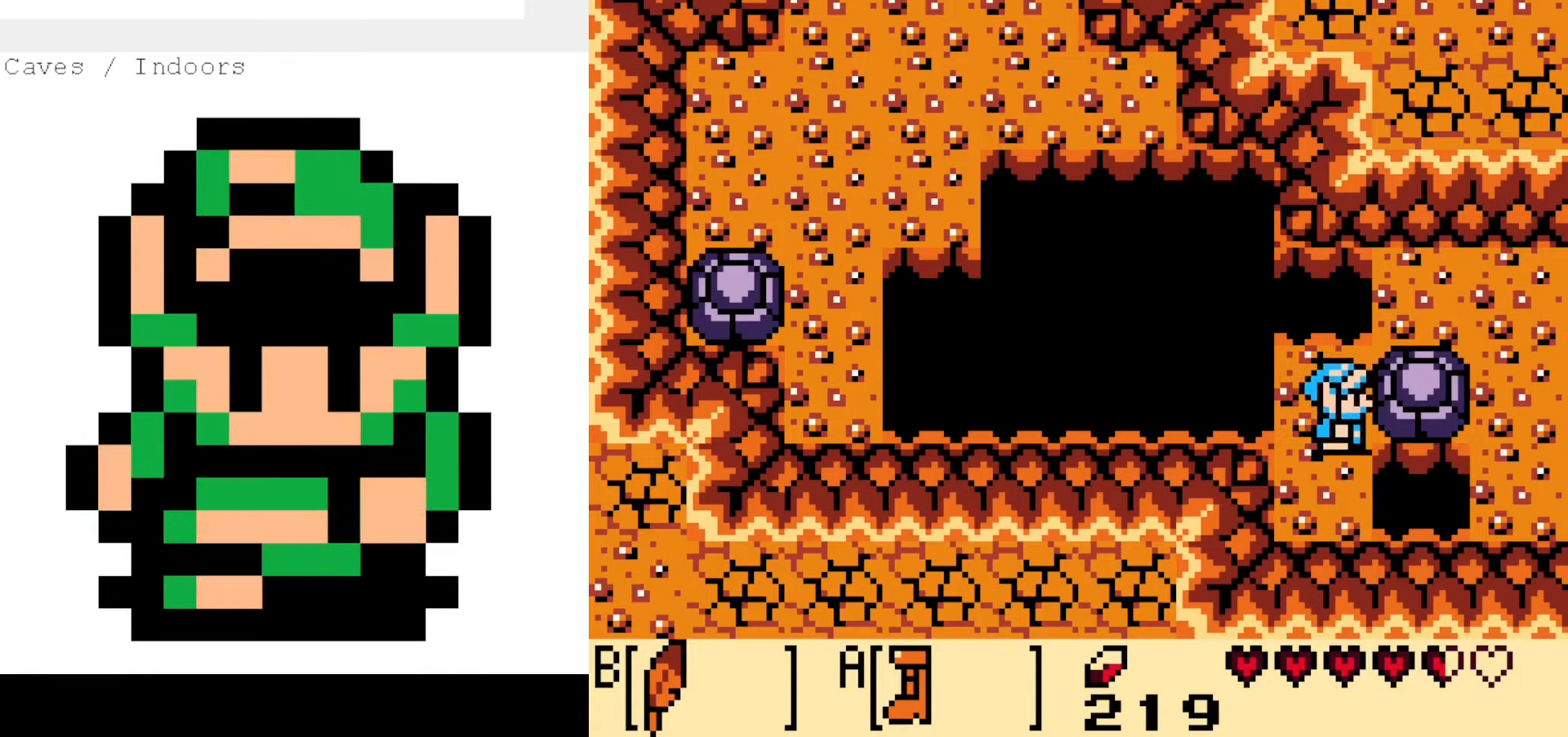
{"dt_ms": 500, "buttons": [], "events": [[34, "DPAD_UP", "down"], [100, "DPAD_UP", "up"], [234, "DPAD_UP", "down"], [250, "DPAD_LEFT", "down"], [300, "DPAD_LEFT", "up"], [317, "DPAD_UP", "up"]]}
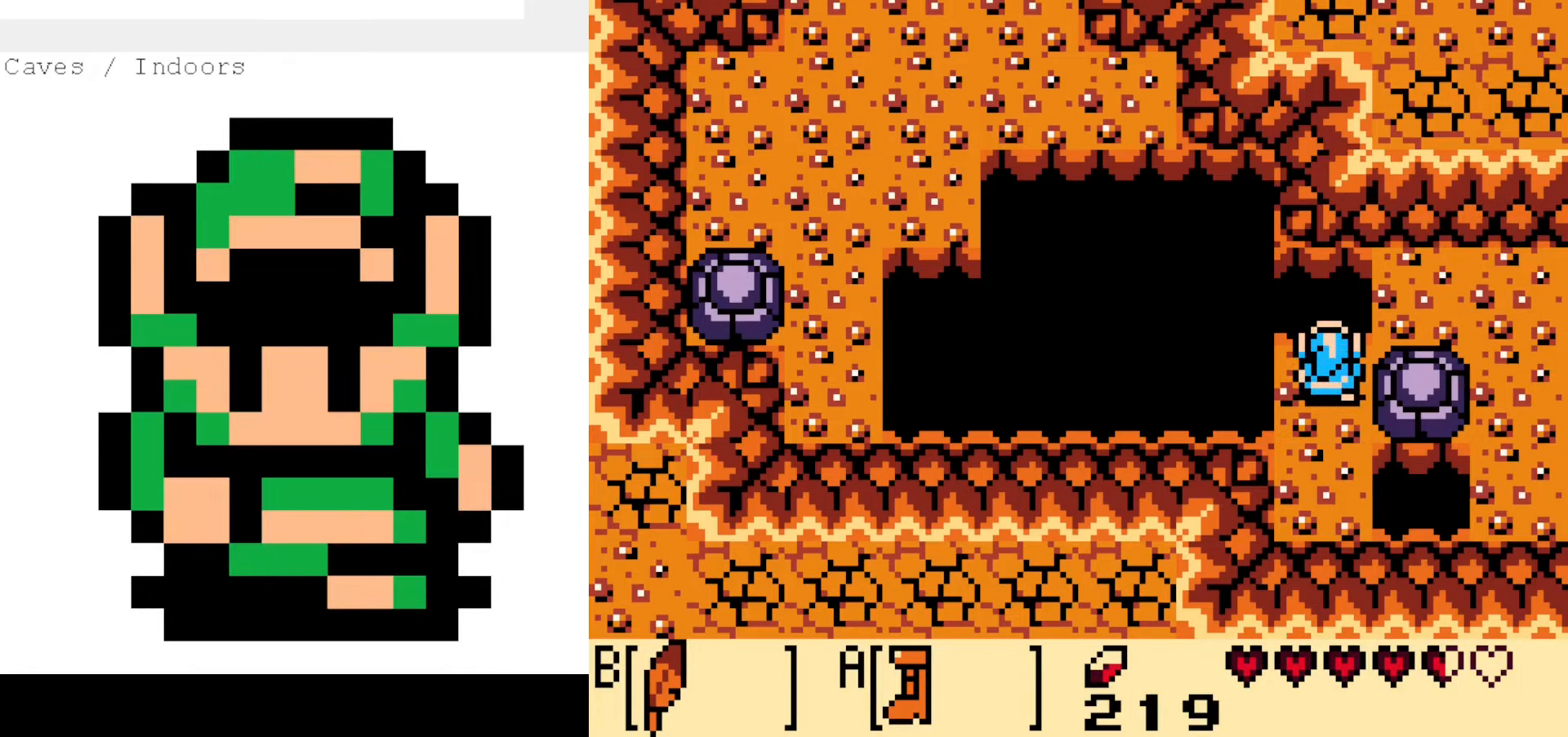
{"dt_ms": 500, "buttons": [], "events": [[200, "DPAD_LEFT", "down"], [250, "DPAD_LEFT", "up"]]}
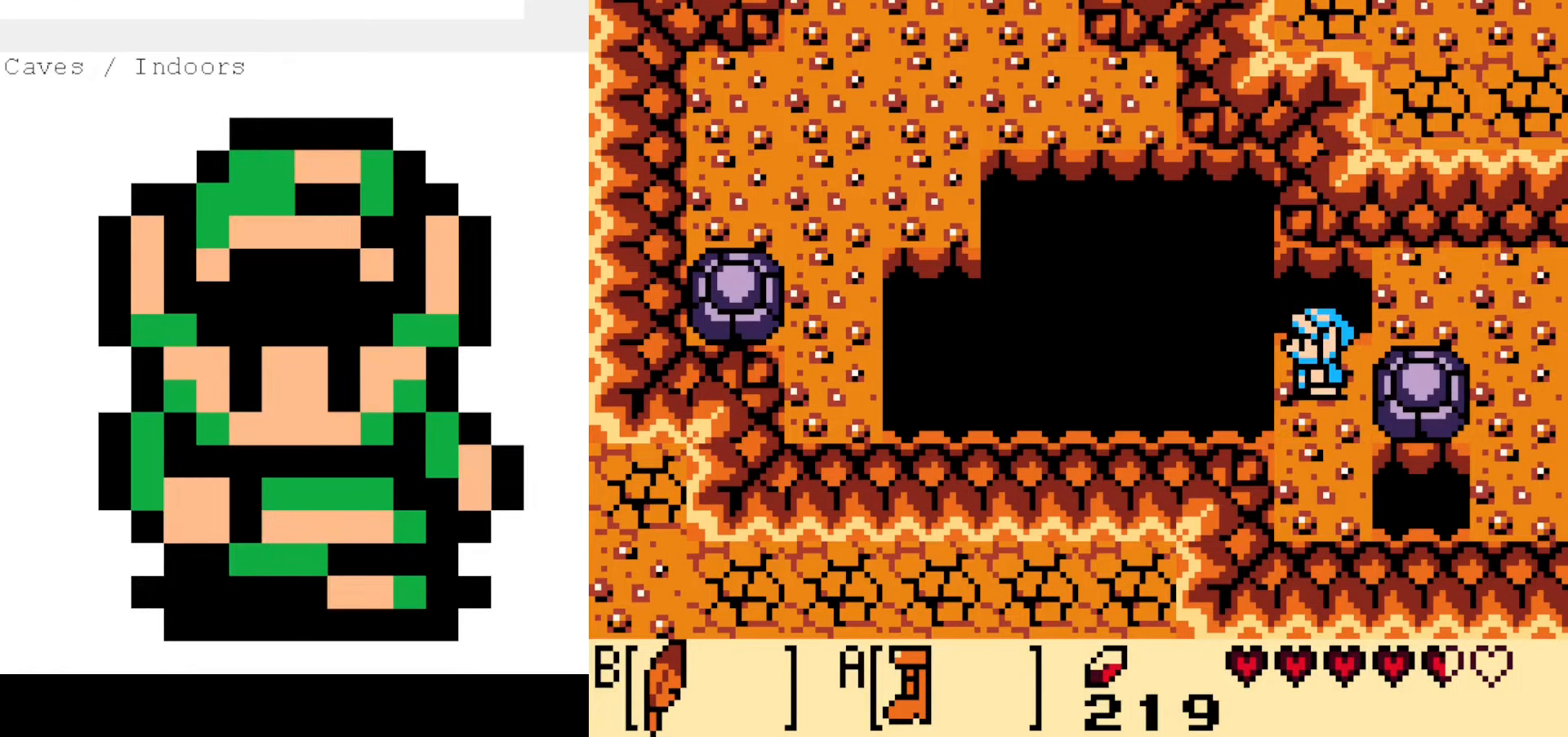
{"dt_ms": 500, "buttons": ["B", "DPAD_UP", "DPAD_LEFT"], "events": [[134, "DPAD_LEFT", "down"], [134, "DPAD_UP", "down"], [200, "B", "down"]]}
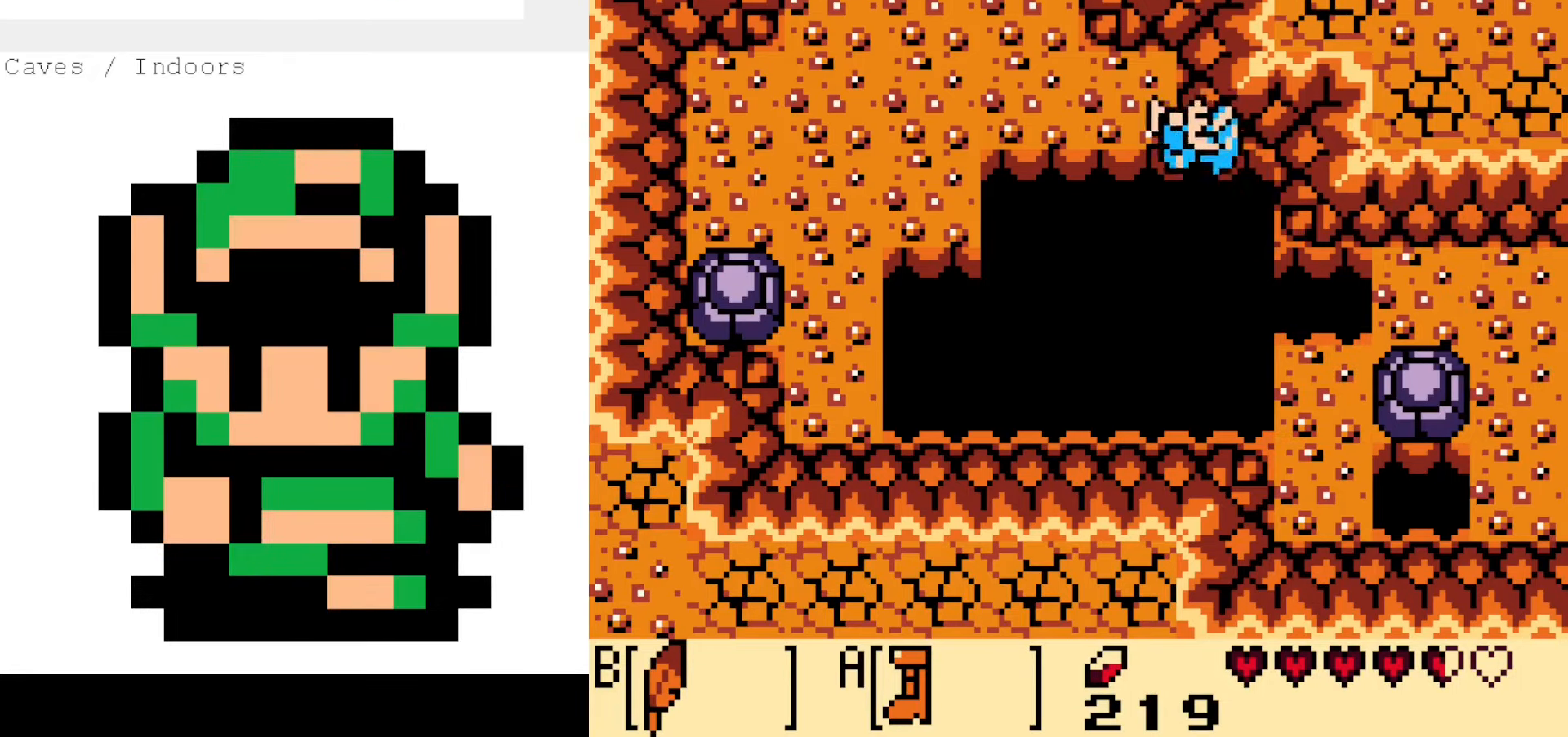
{"dt_ms": 1000, "buttons": [], "events": [[667, "B", "up"], [667, "DPAD_LEFT", "up"], [667, "DPAD_UP", "up"]]}
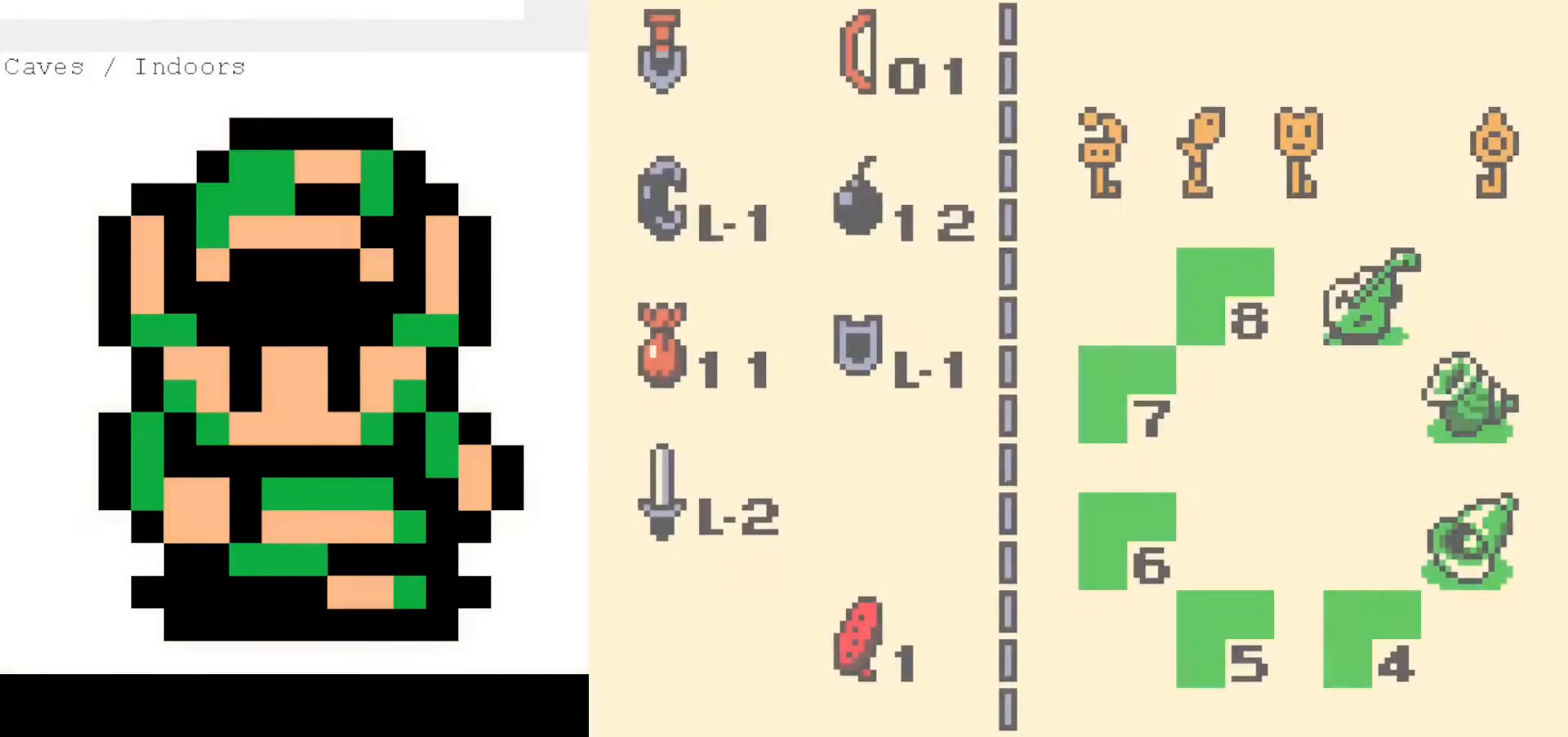
{"dt_ms": 500, "buttons": ["B", "DPAD_UP", "DPAD_LEFT"], "events": [[300, "DPAD_LEFT", "down"], [300, "DPAD_UP", "down"], [400, "B", "down"]]}
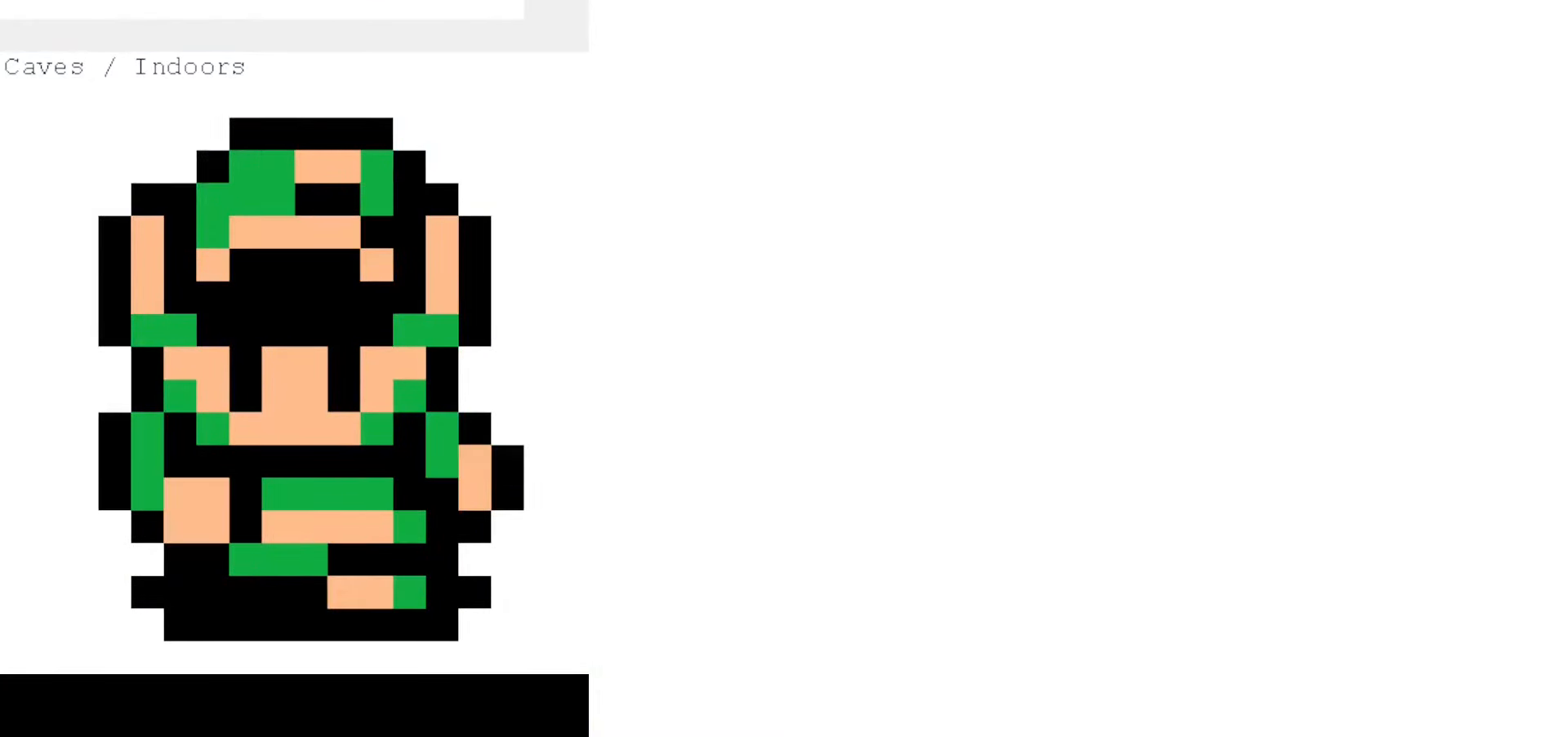
{"dt_ms": 500, "buttons": ["B", "DPAD_UP", "DPAD_LEFT"], "events": []}
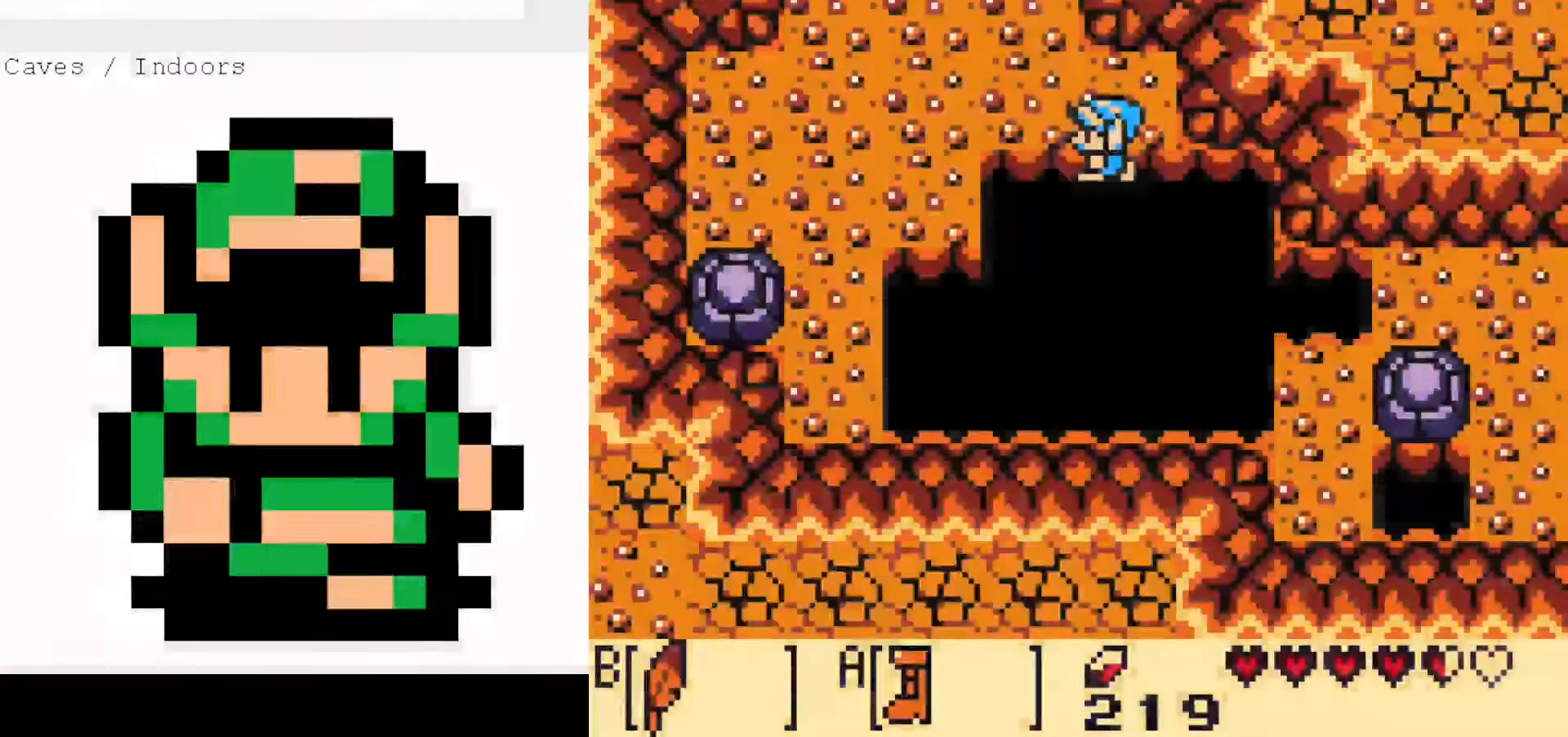
{"dt_ms": 500, "buttons": ["B", "DPAD_UP", "DPAD_LEFT"], "events": []}